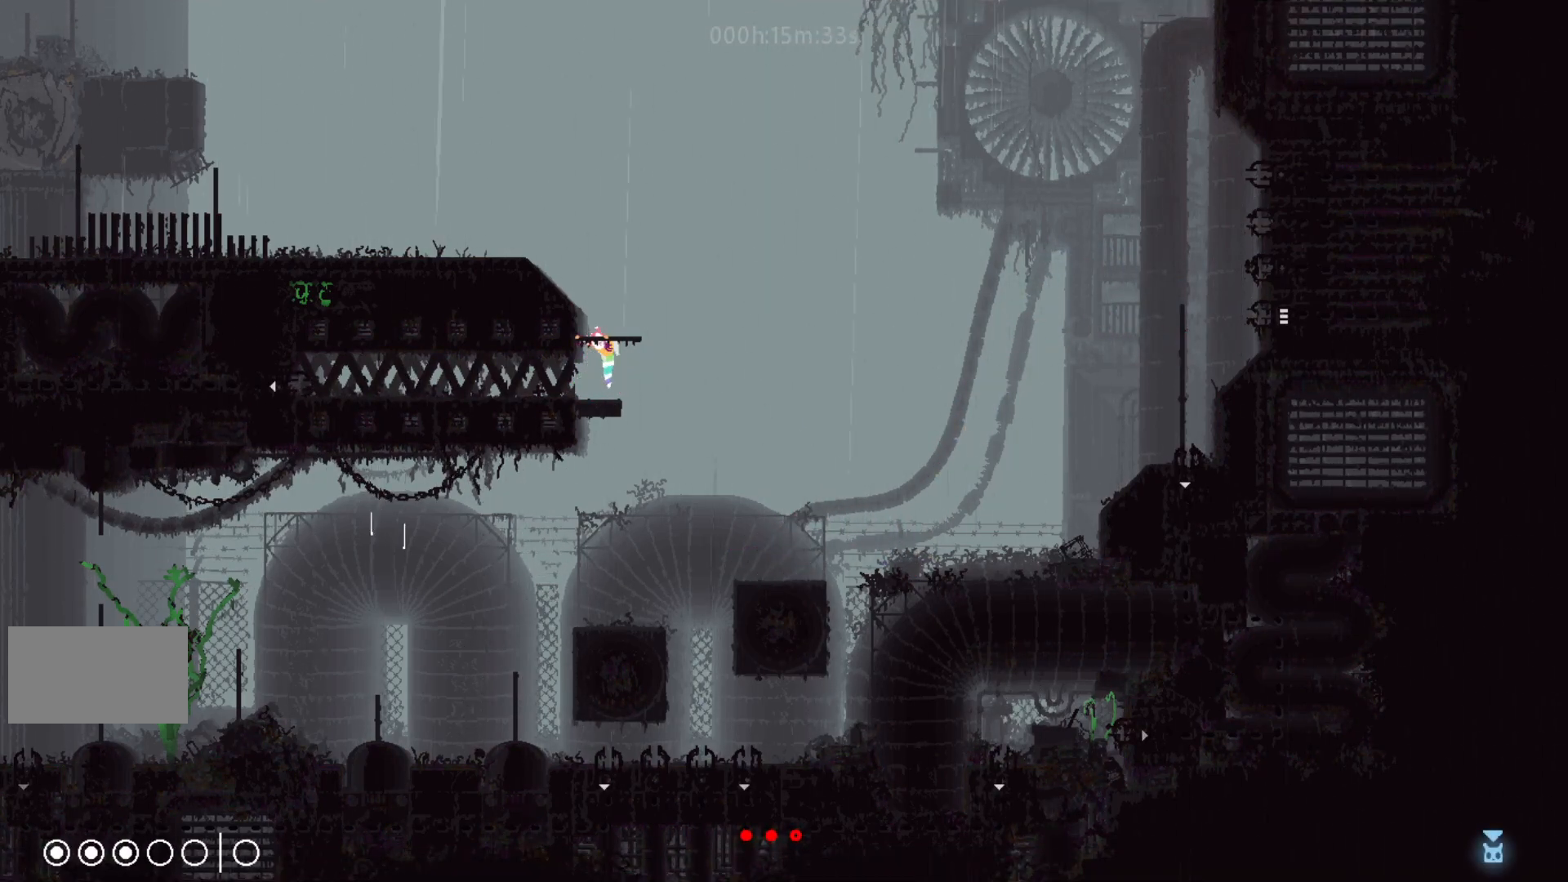
Gameplay with keyboard and mouse; each line is a JSON object with the keys held at the frame after it. "events" lists presses ("down") and releases ("up") of "down", "g", "j", "left", "right", "t" and "up" between this image and that frame as [ms after this image, input, new state], when the widget could be followed in between. No other keys are recorded. Mouse buttons are not recorded. Not read: mouse_move.
{"keys": ["left"], "events": [[17, "up", "down"], [67, "right", "down"], [167, "right", "up"], [183, "j", "down"], [183, "up", "up"], [217, "left", "down"], [350, "j", "up"]]}
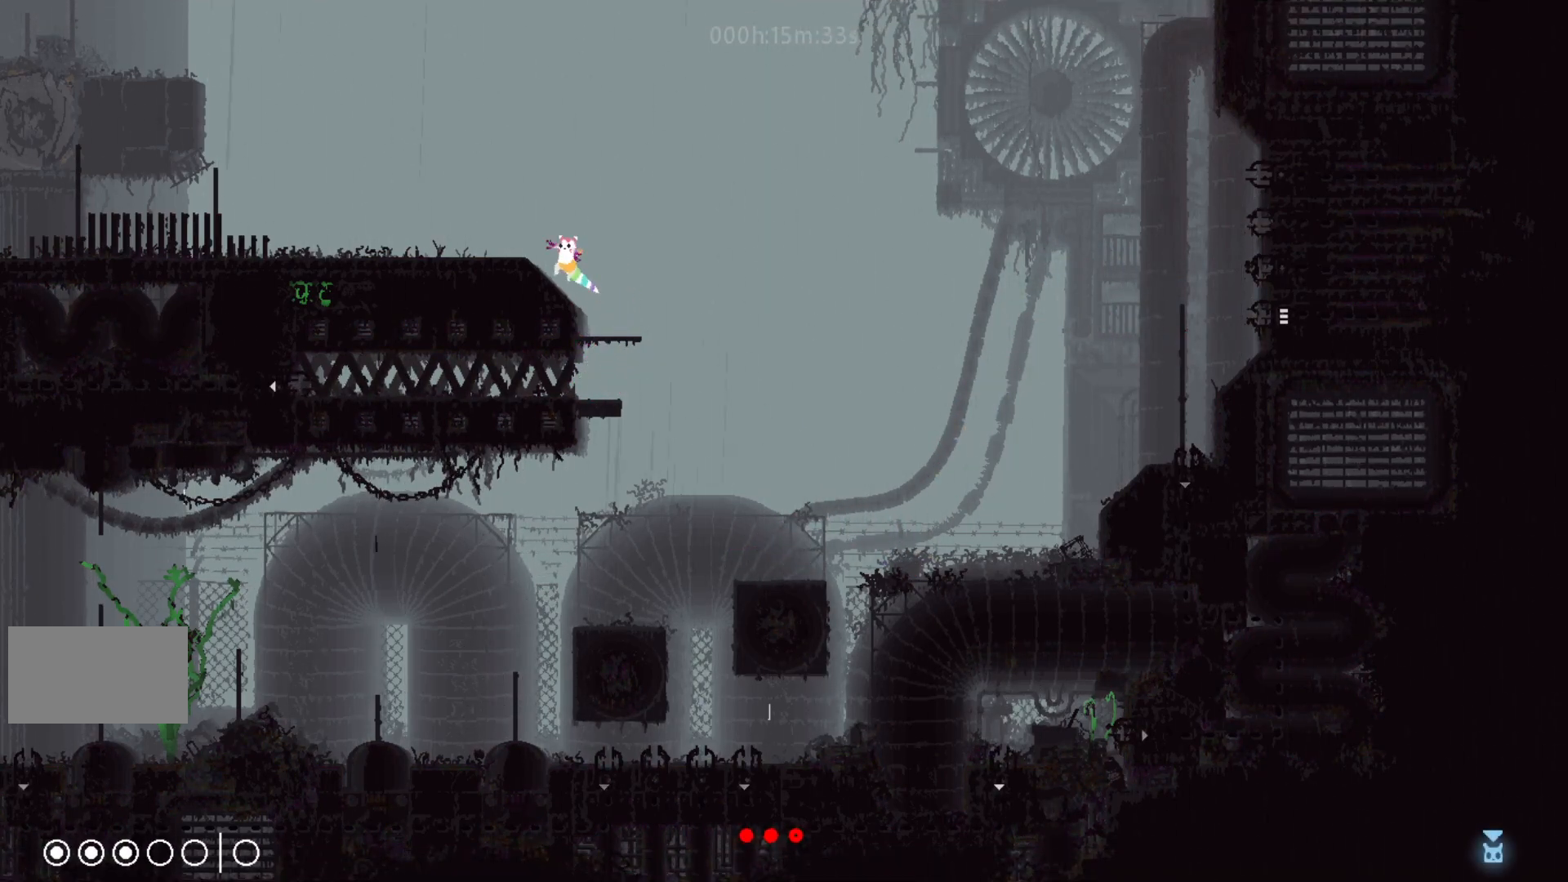
{"keys": ["left"], "events": [[267, "down", "down"], [283, "j", "down"], [350, "j", "up"], [400, "down", "up"]]}
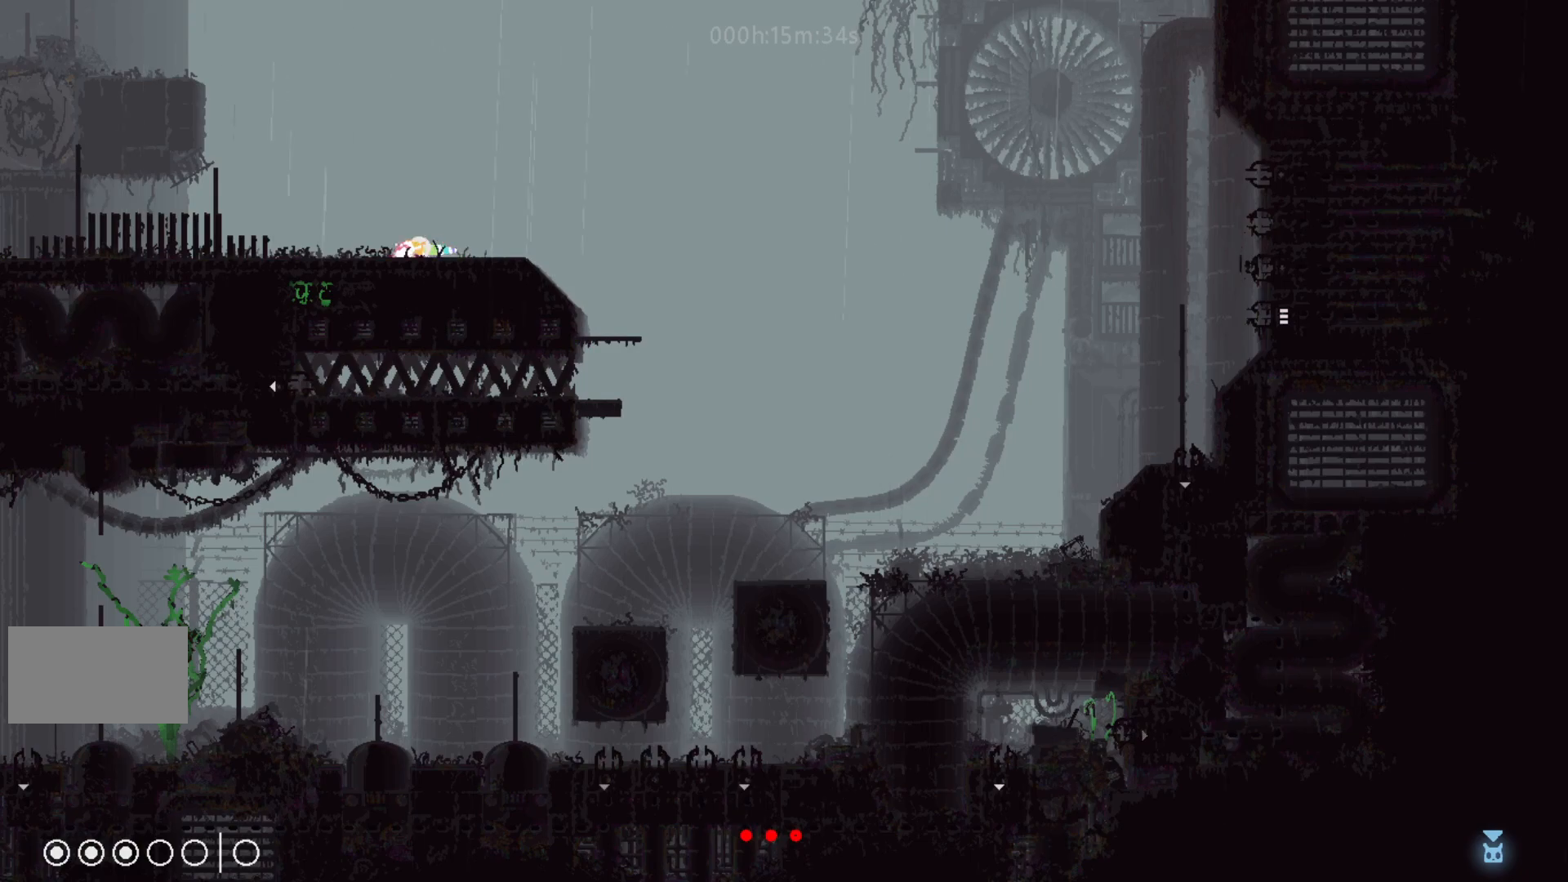
{"keys": ["left"], "events": [[117, "j", "down"], [200, "j", "up"]]}
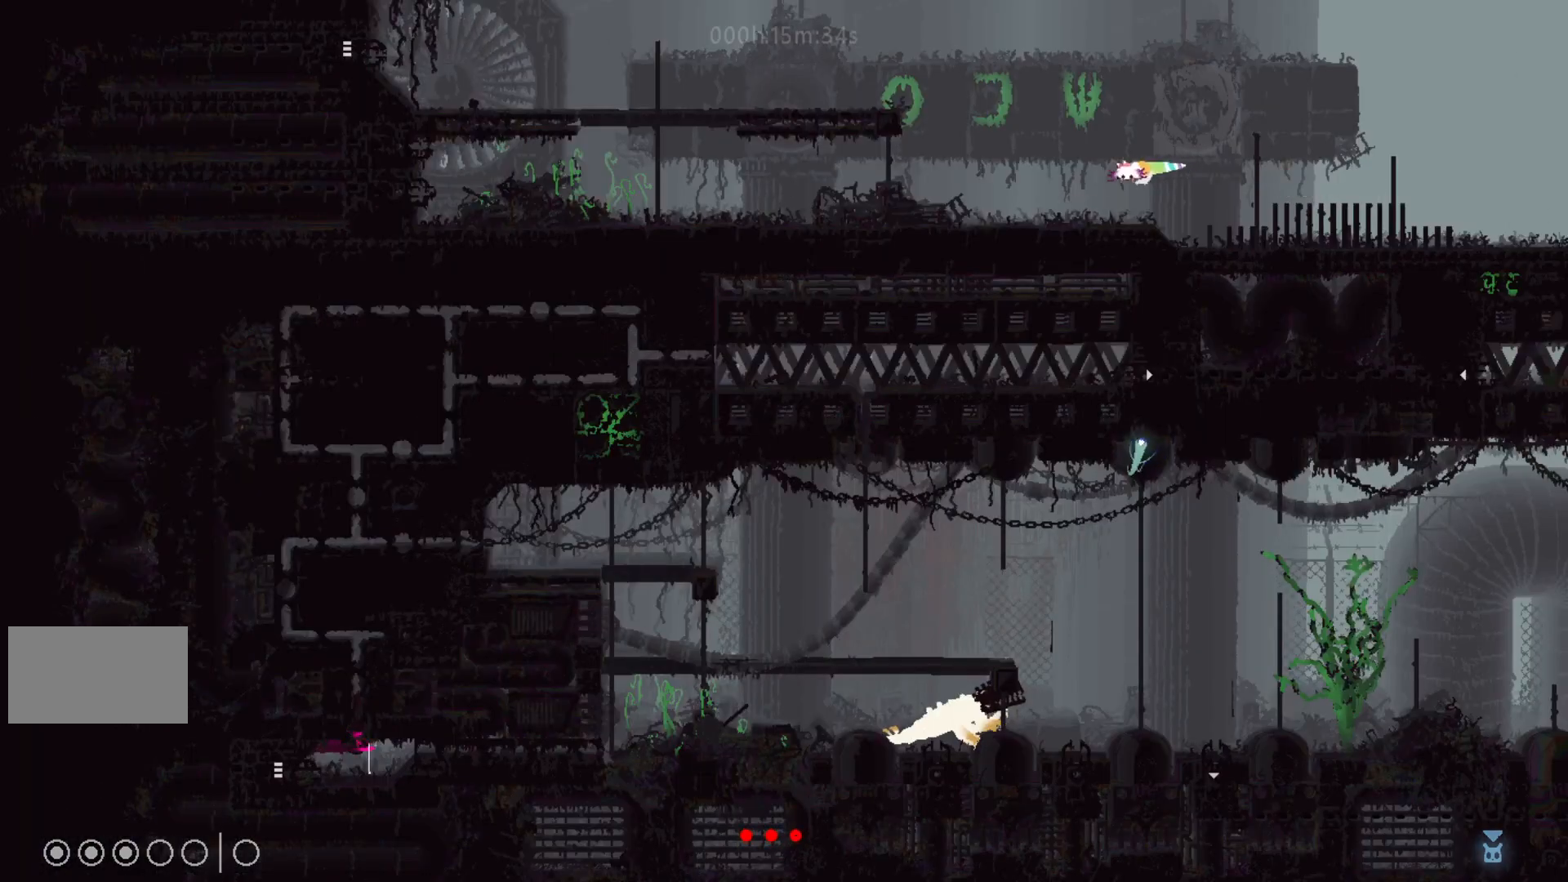
{"keys": ["left"], "events": [[333, "j", "down"], [433, "j", "up"]]}
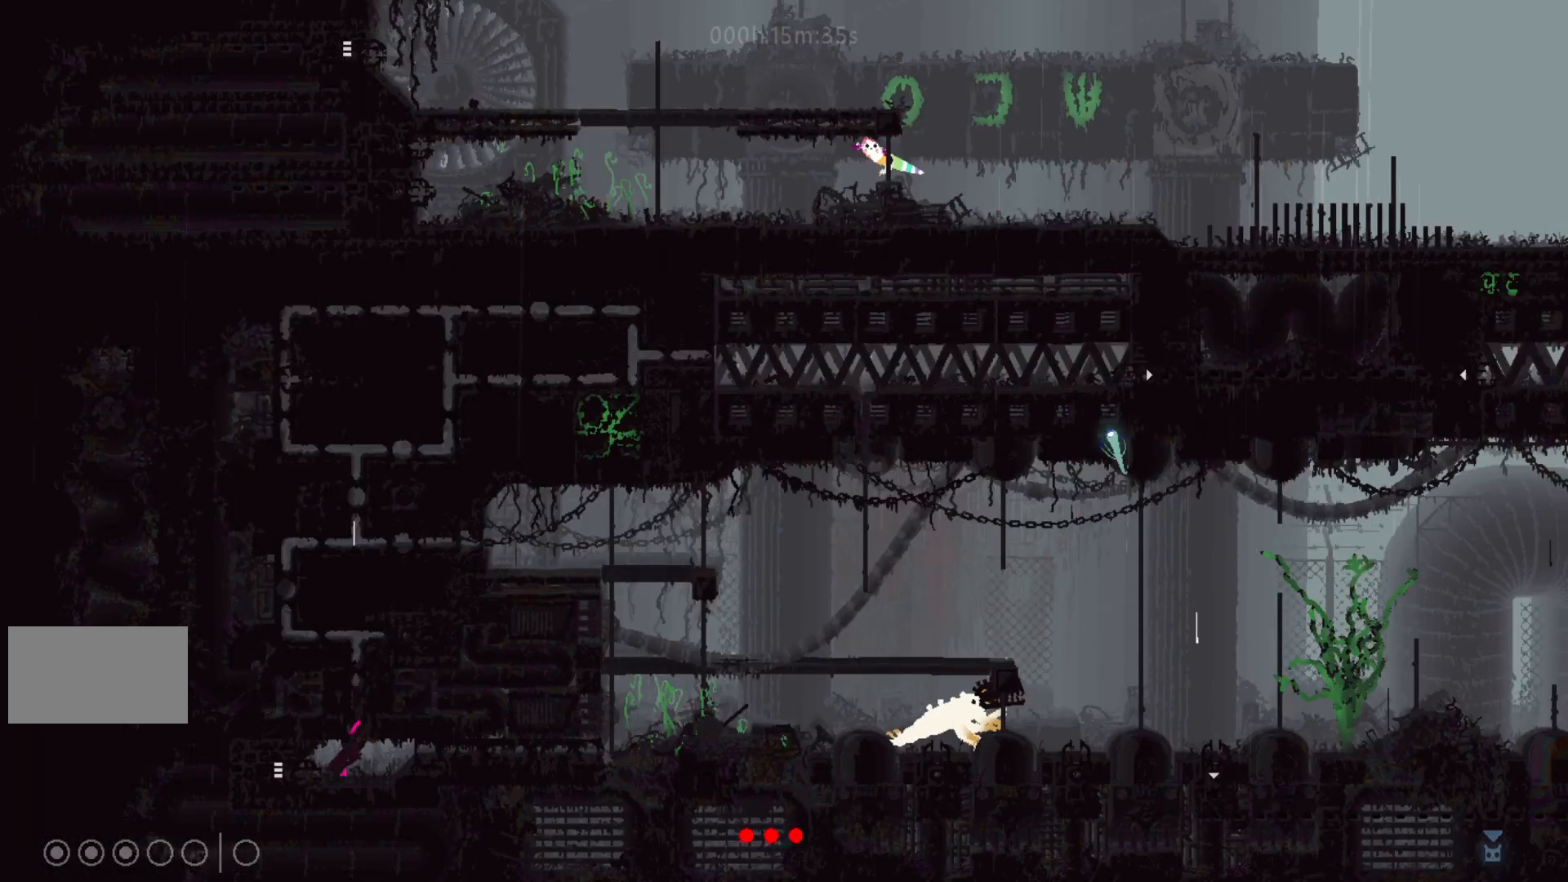
{"keys": ["up"], "events": [[317, "j", "down"], [383, "up", "down"], [417, "left", "up"], [467, "j", "up"]]}
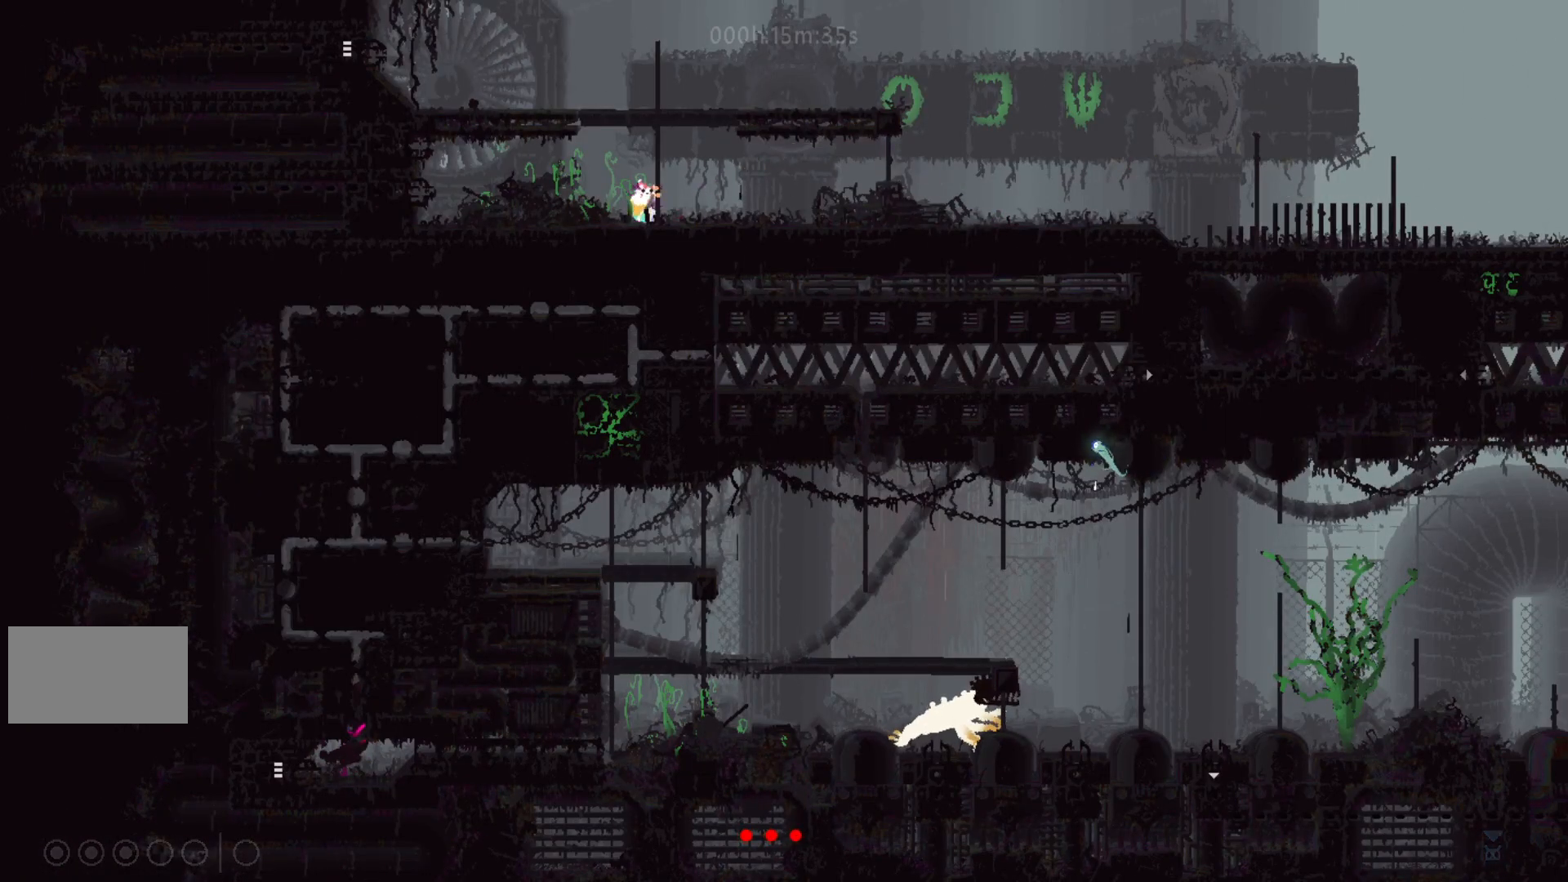
{"keys": ["j", "left"], "events": [[450, "left", "down"], [483, "j", "down"], [483, "up", "up"]]}
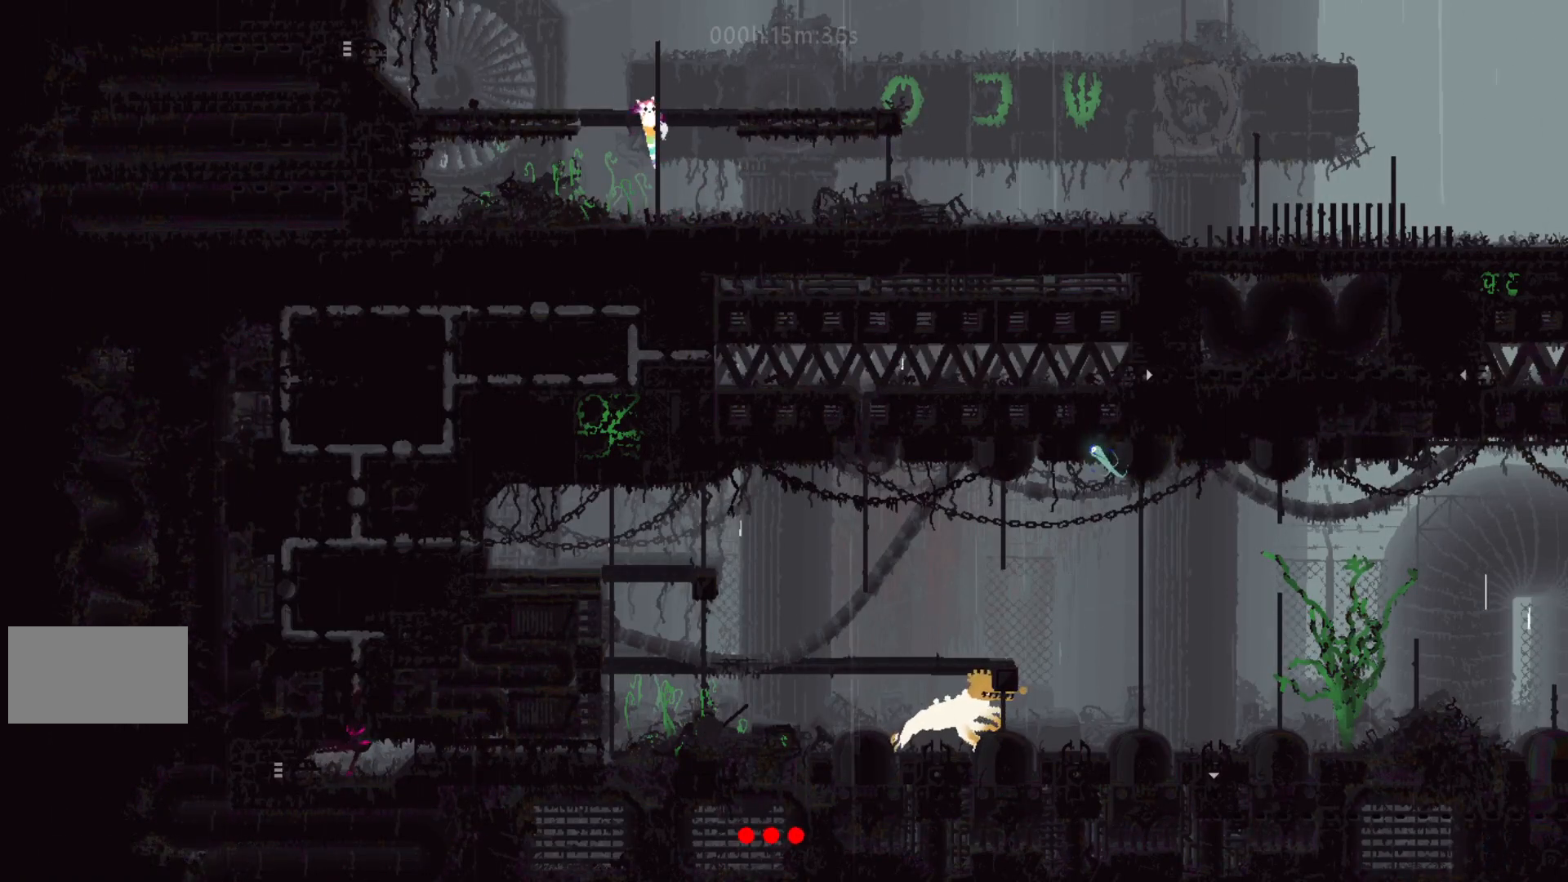
{"keys": ["g", "left"], "events": [[100, "j", "up"], [483, "g", "down"]]}
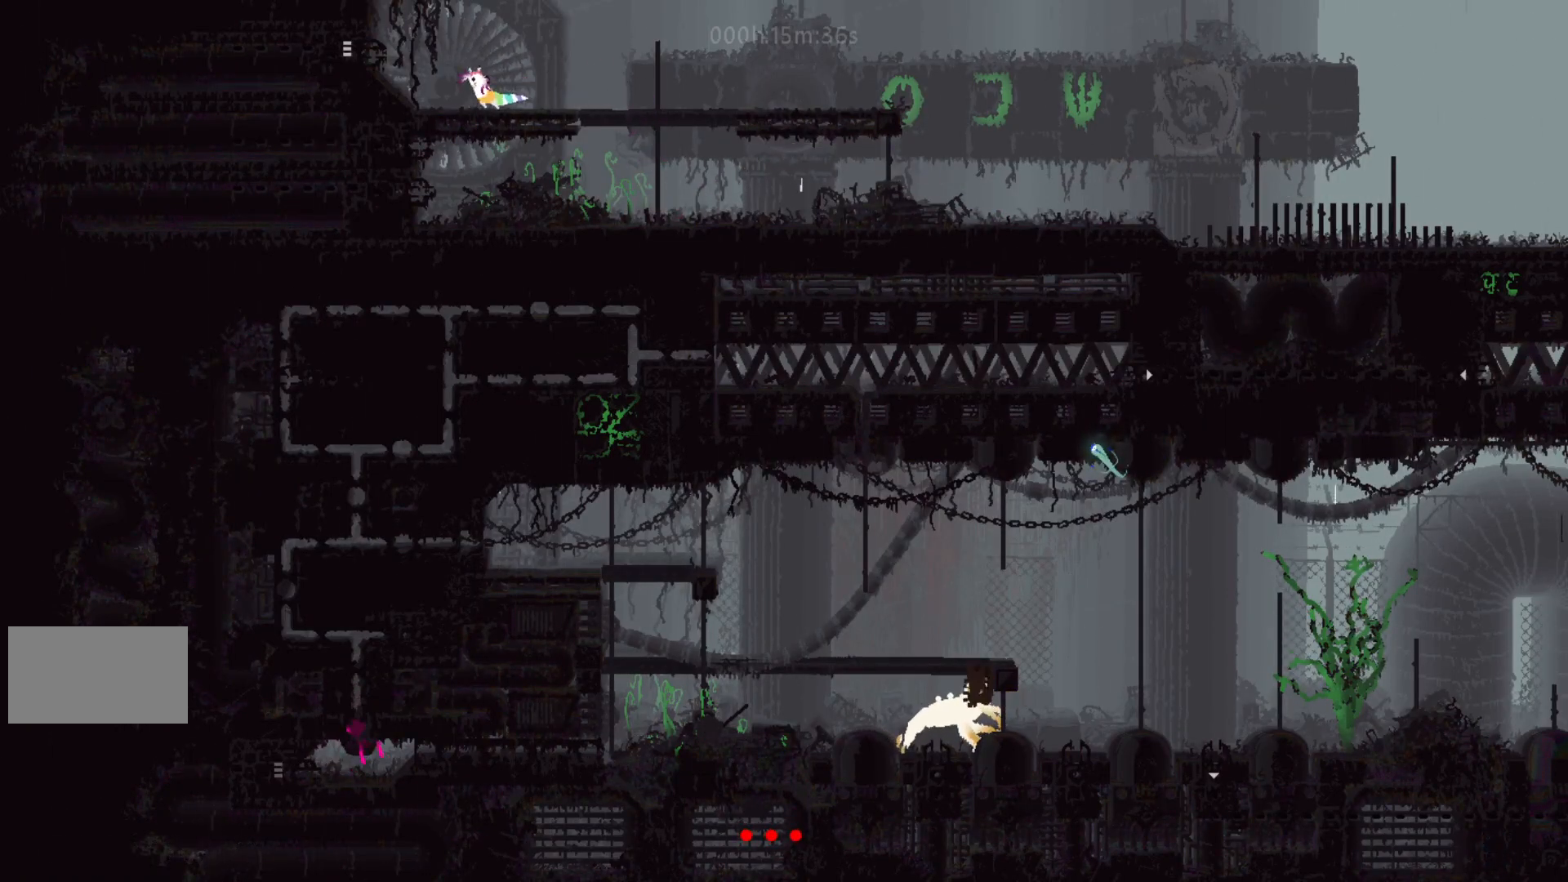
{"keys": ["left"], "events": [[83, "g", "up"], [150, "j", "down"], [250, "j", "up"]]}
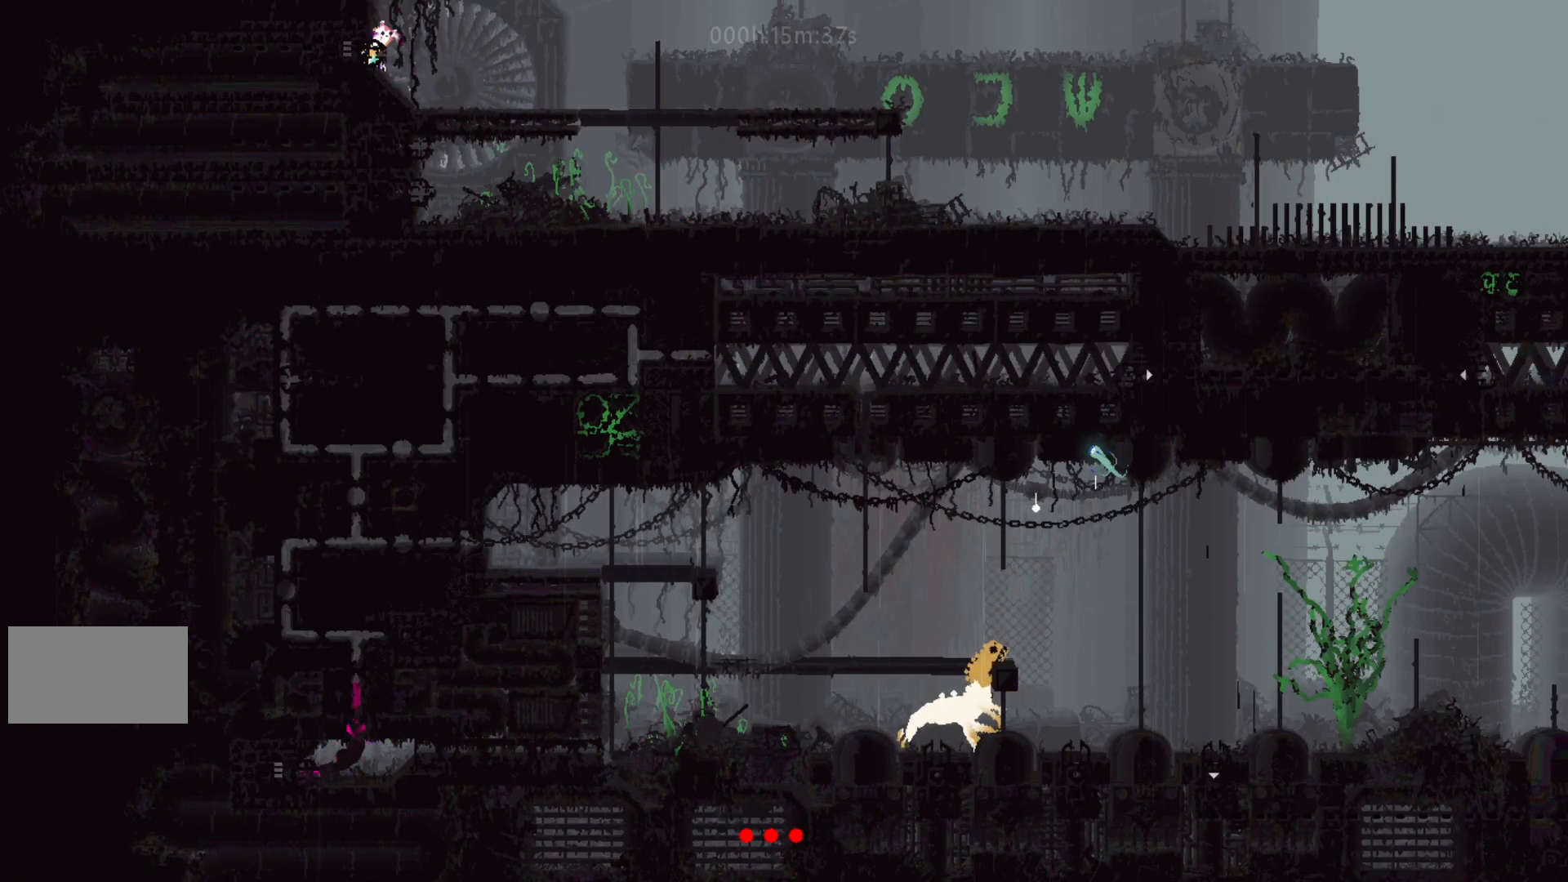
{"keys": ["left"], "events": []}
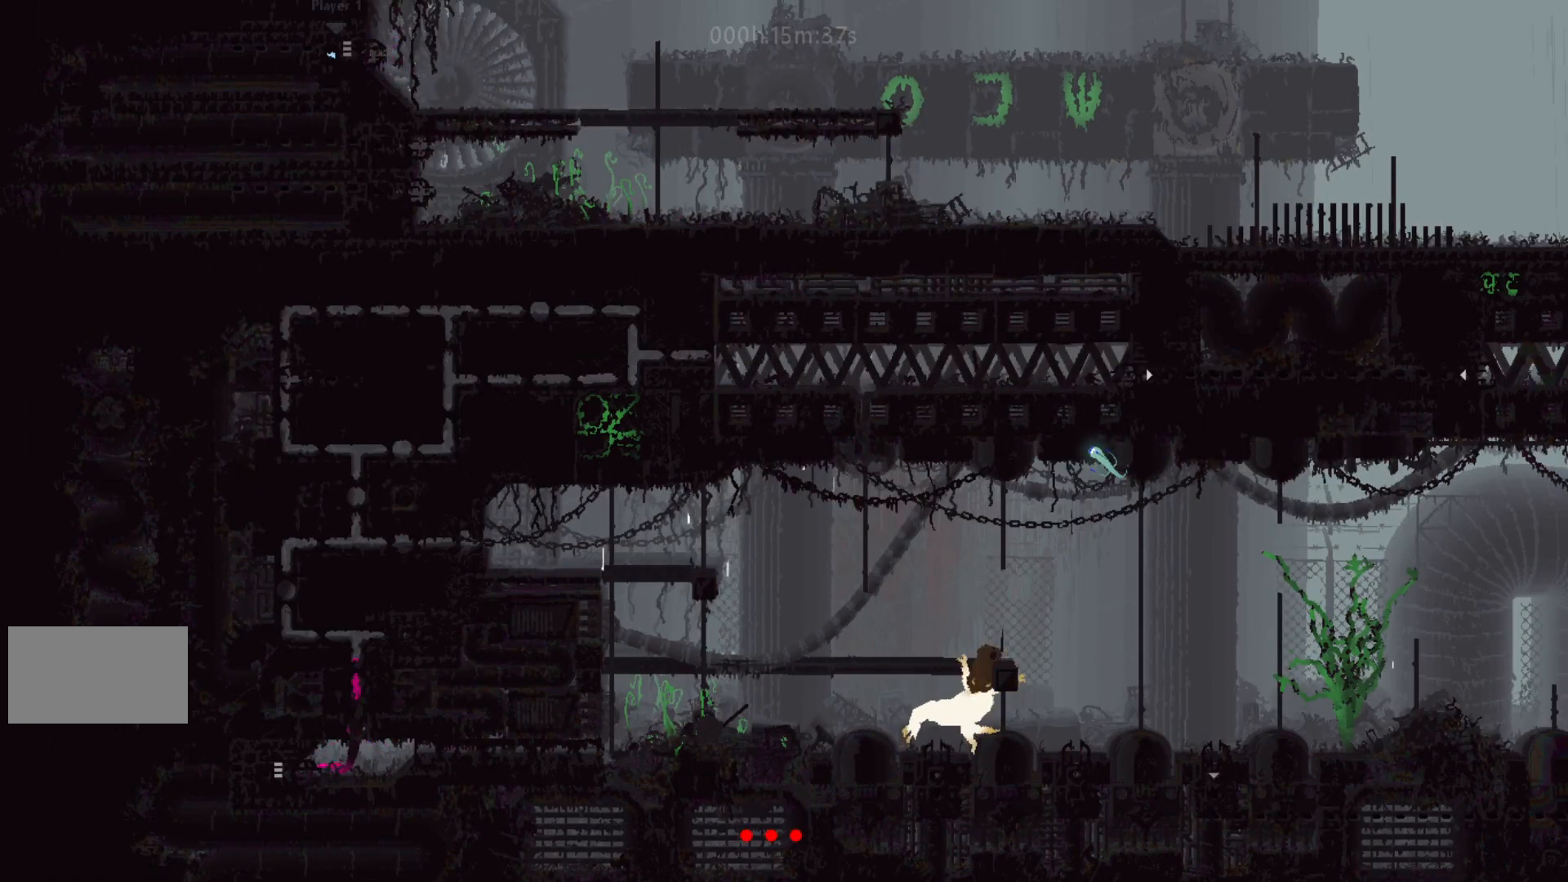
{"keys": ["left"], "events": []}
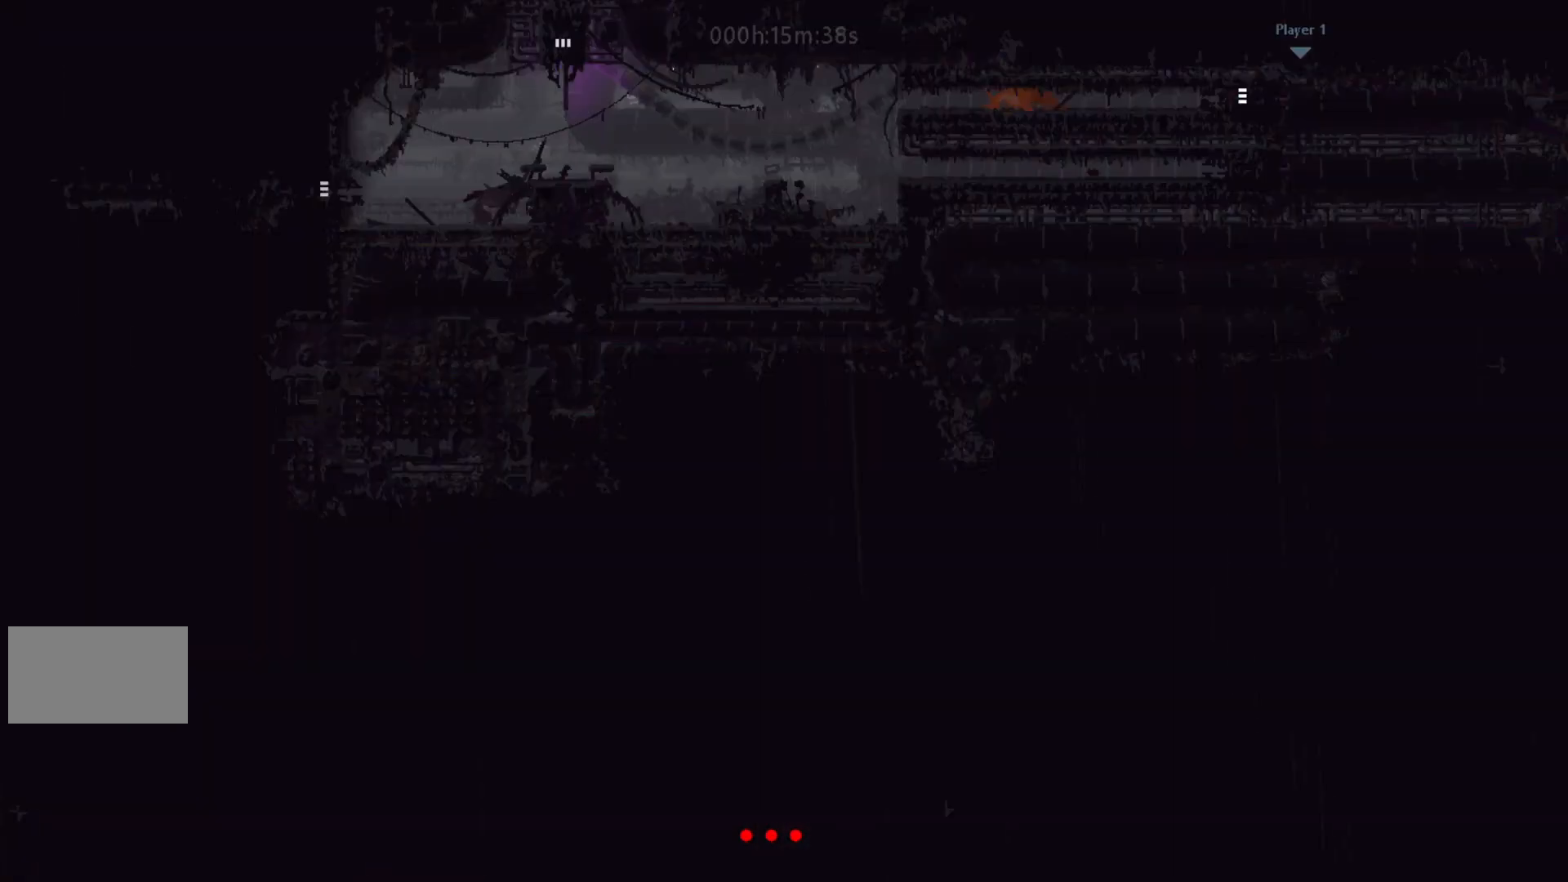
{"keys": ["left"], "events": [[200, "j", "down"], [300, "j", "up"]]}
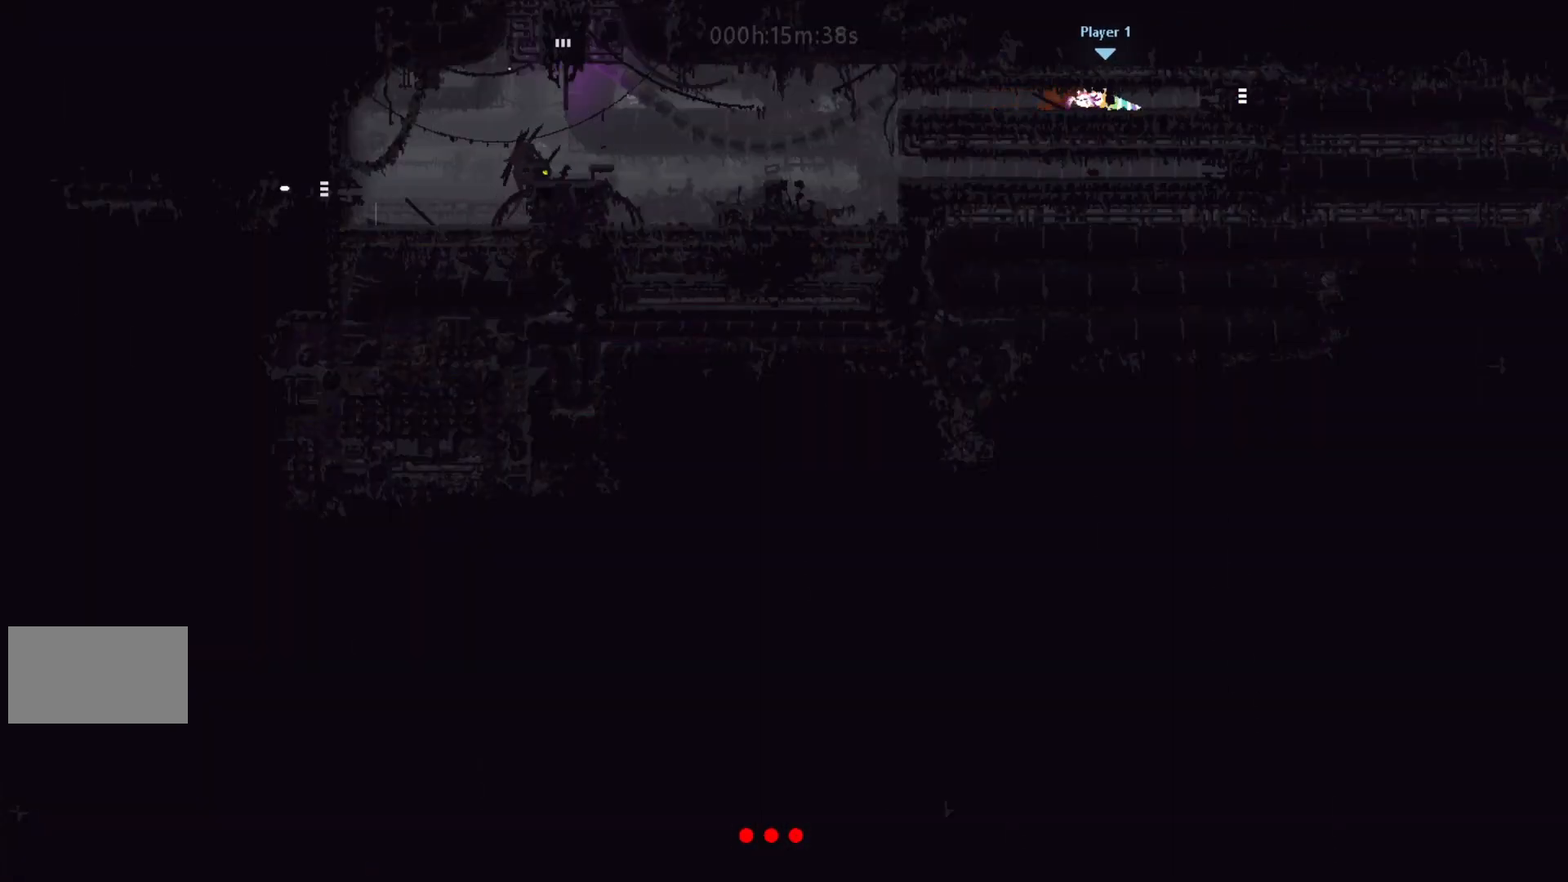
{"keys": ["left"], "events": [[67, "t", "down"], [150, "t", "up"]]}
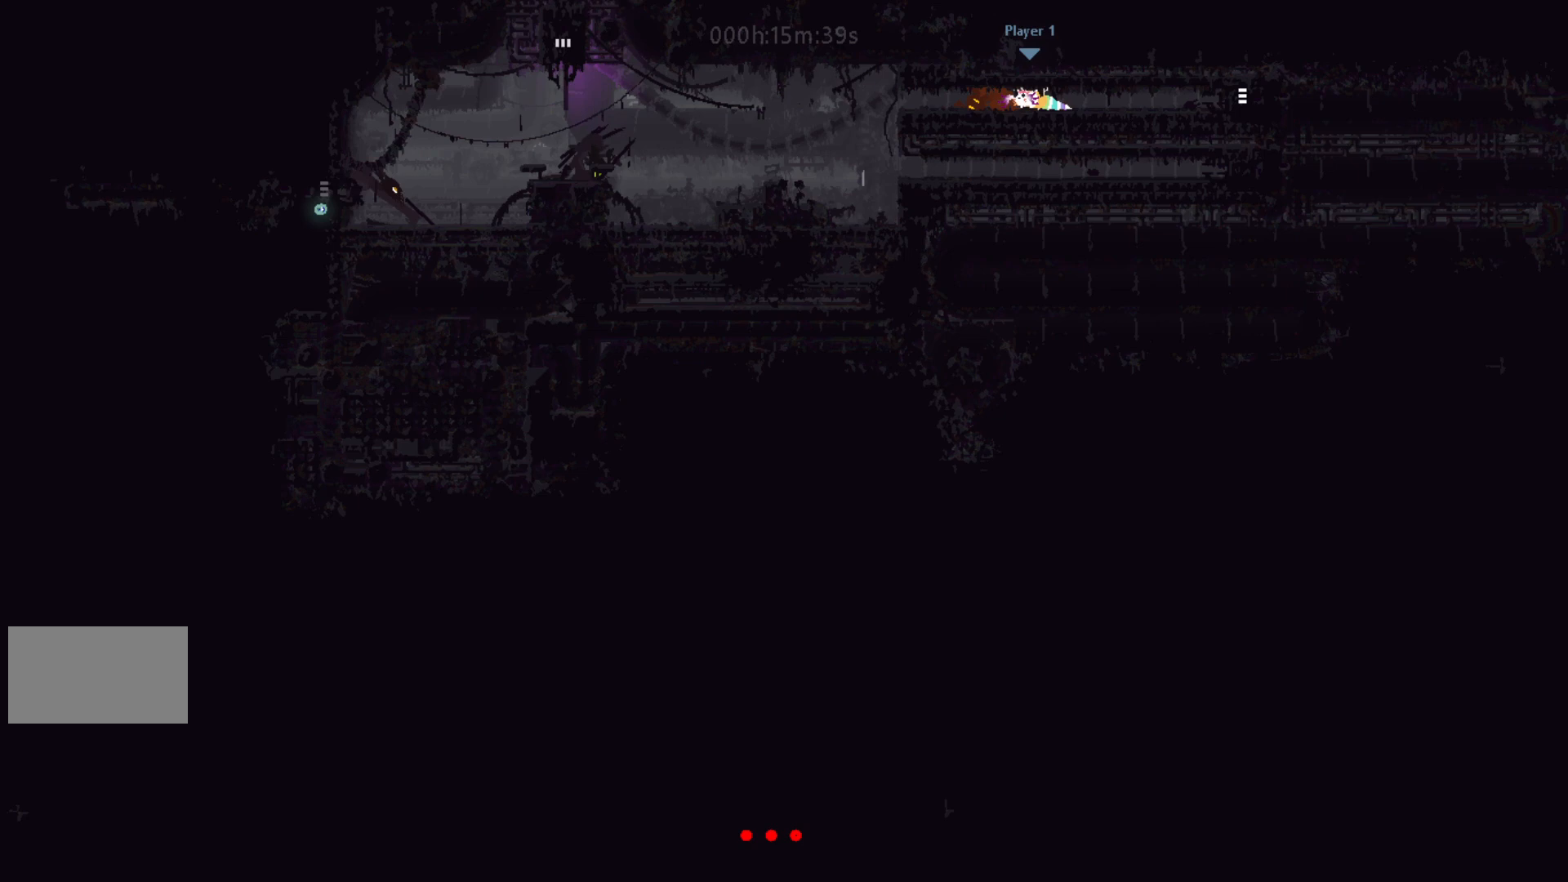
{"keys": ["left"], "events": [[183, "g", "down"], [283, "g", "up"], [283, "t", "down"], [383, "t", "up"]]}
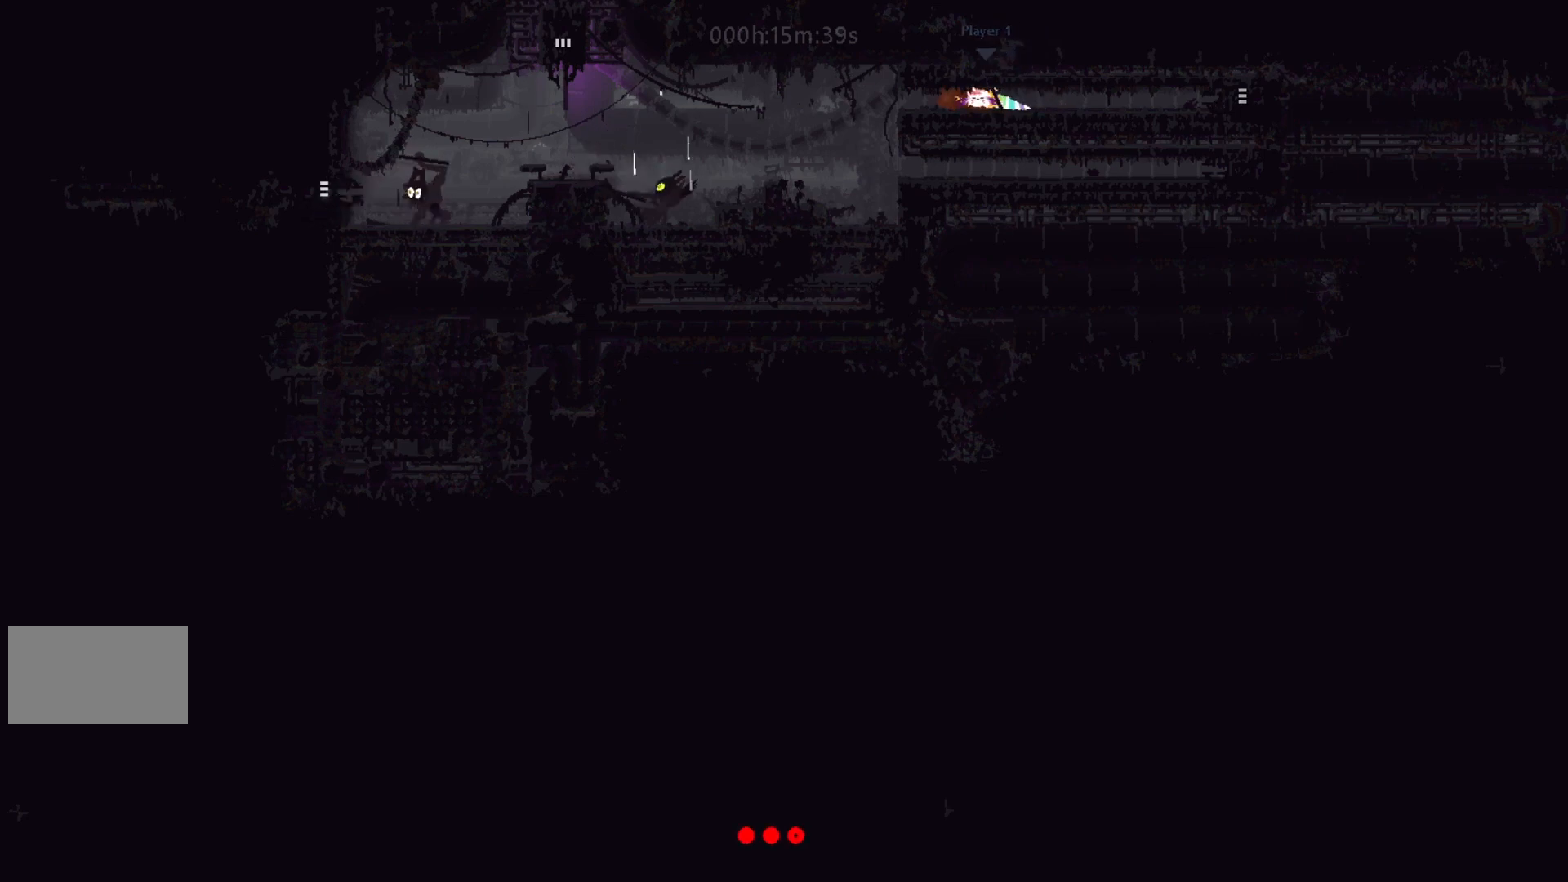
{"keys": [], "events": [[450, "left", "up"]]}
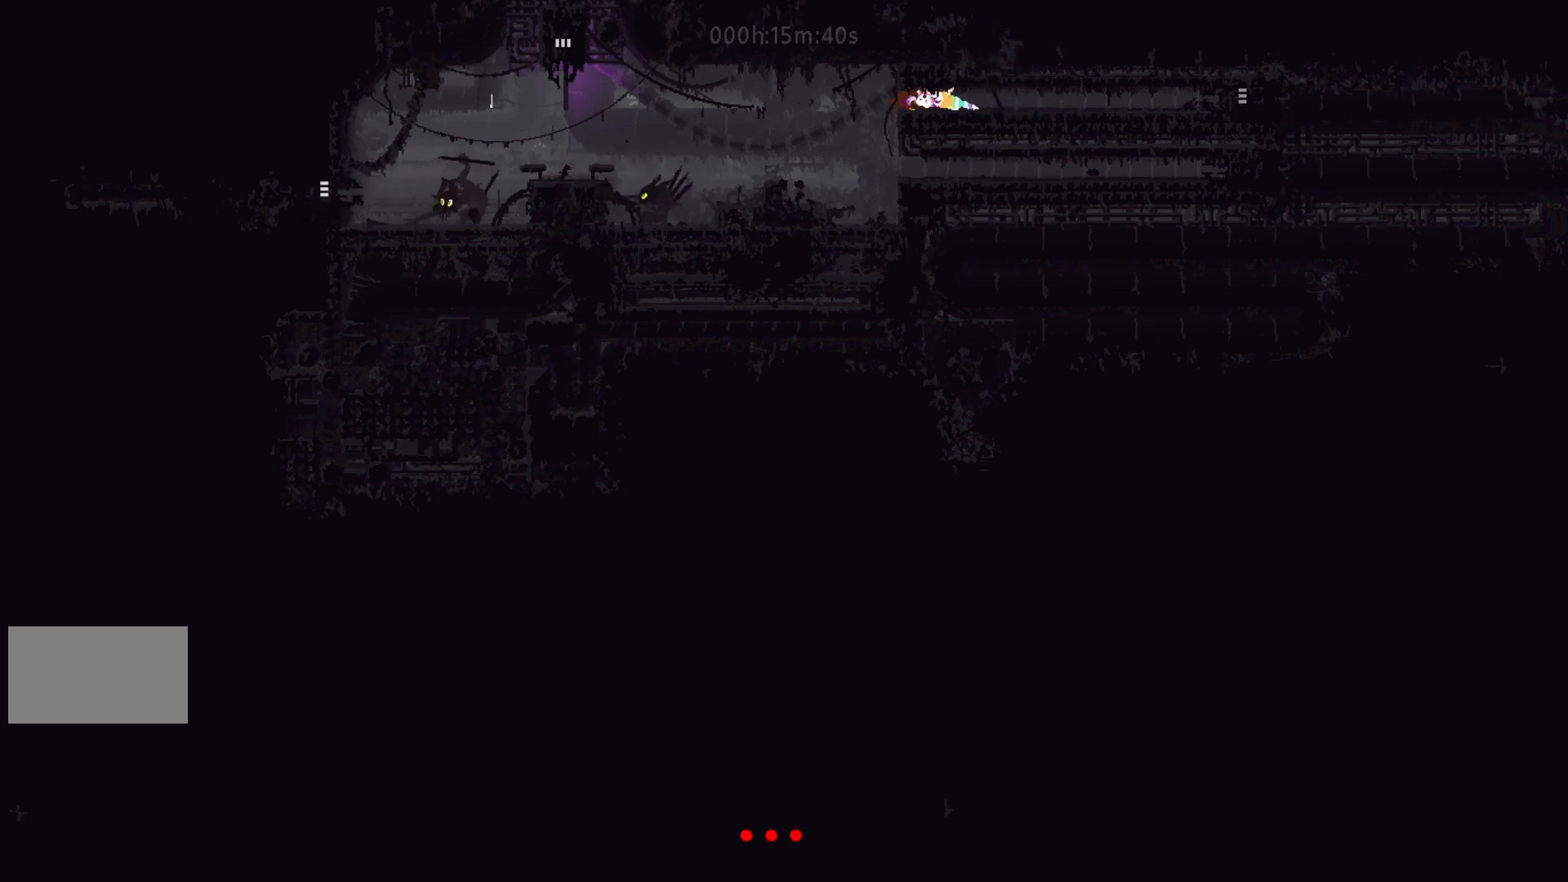
{"keys": ["g", "left"], "events": [[17, "right", "down"], [467, "g", "down"], [467, "right", "up"], [483, "left", "down"]]}
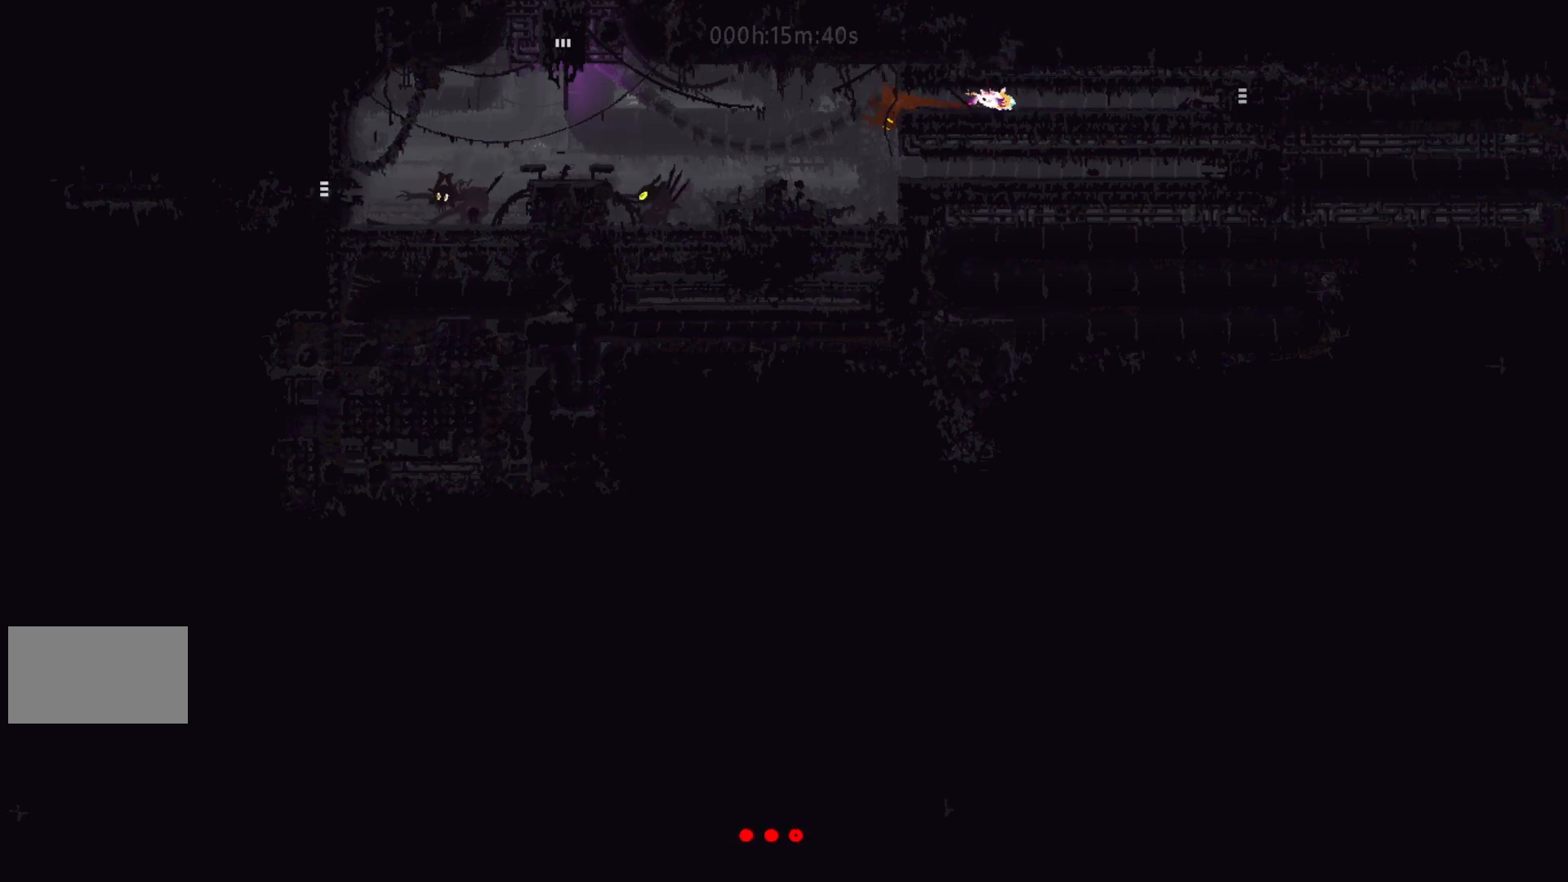
{"keys": [], "events": [[67, "g", "up"], [467, "left", "up"]]}
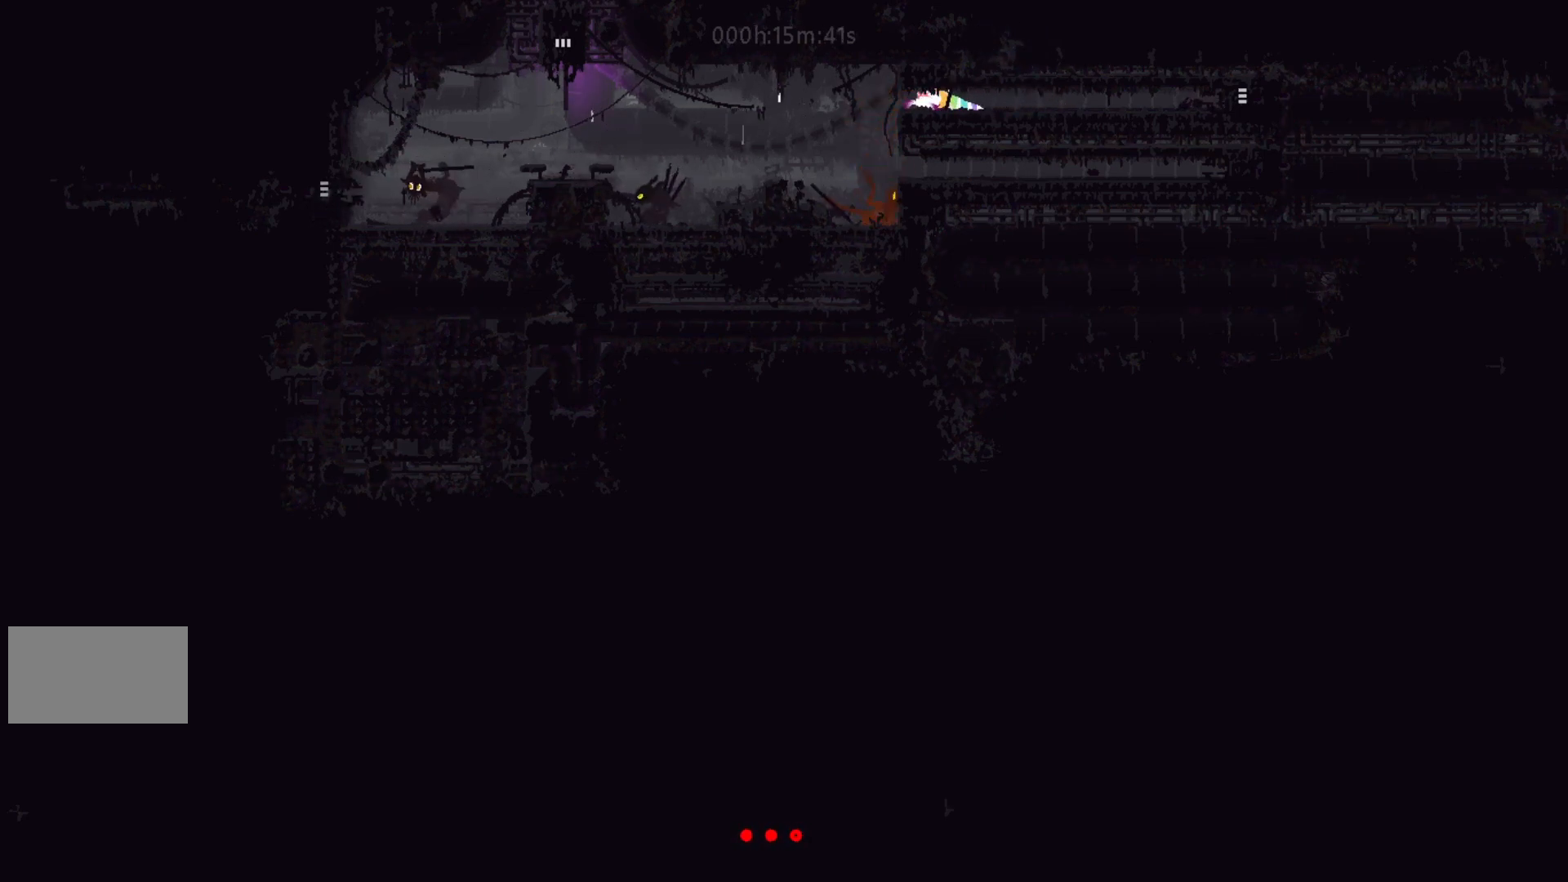
{"keys": ["right"], "events": [[17, "right", "down"]]}
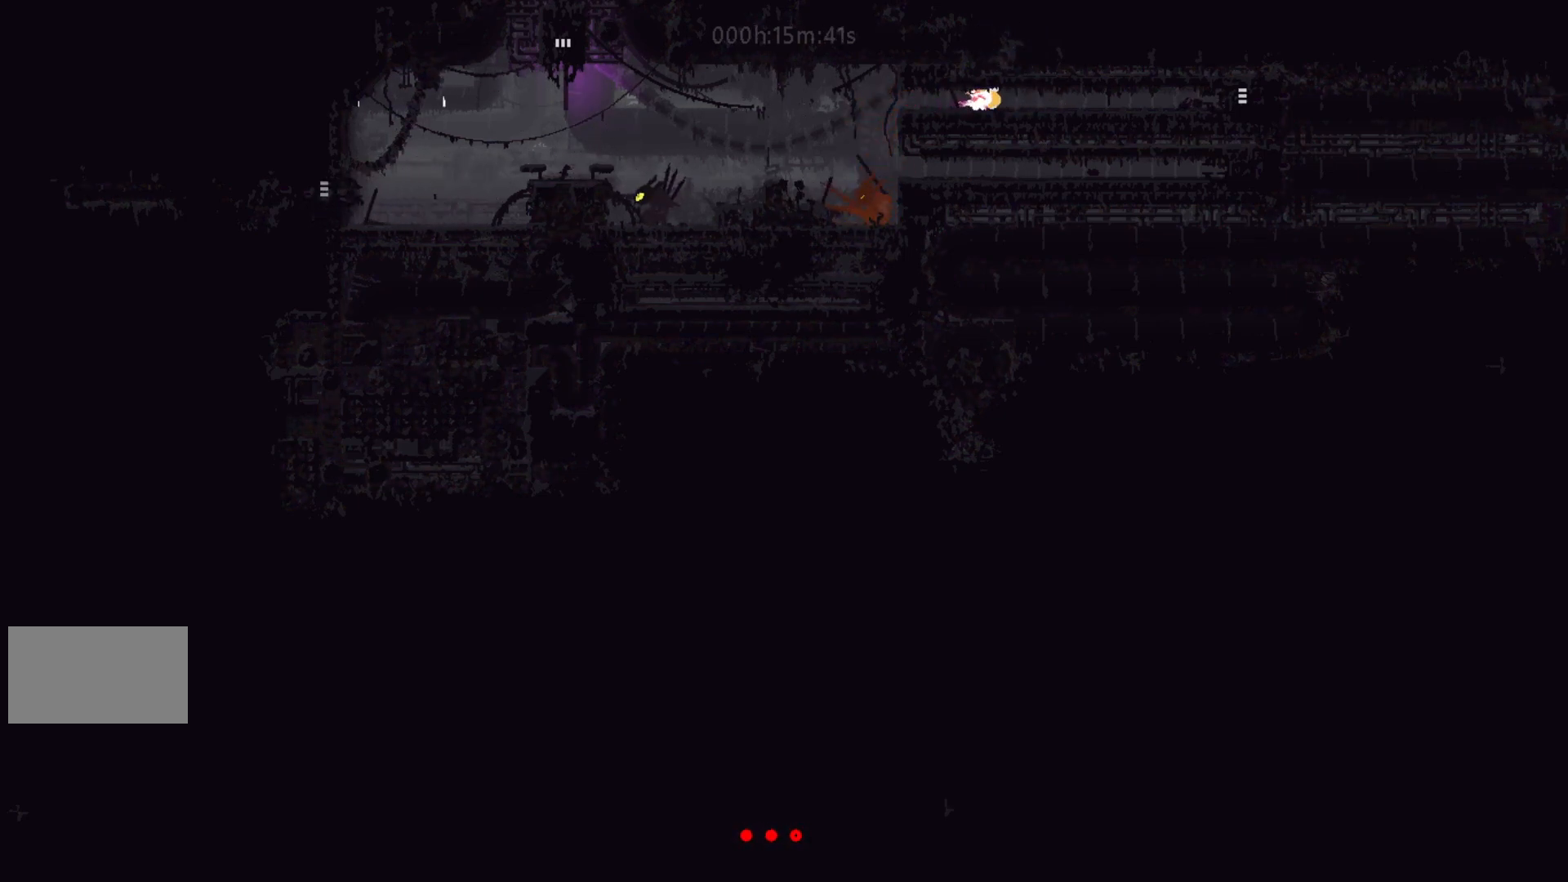
{"keys": ["right"], "events": []}
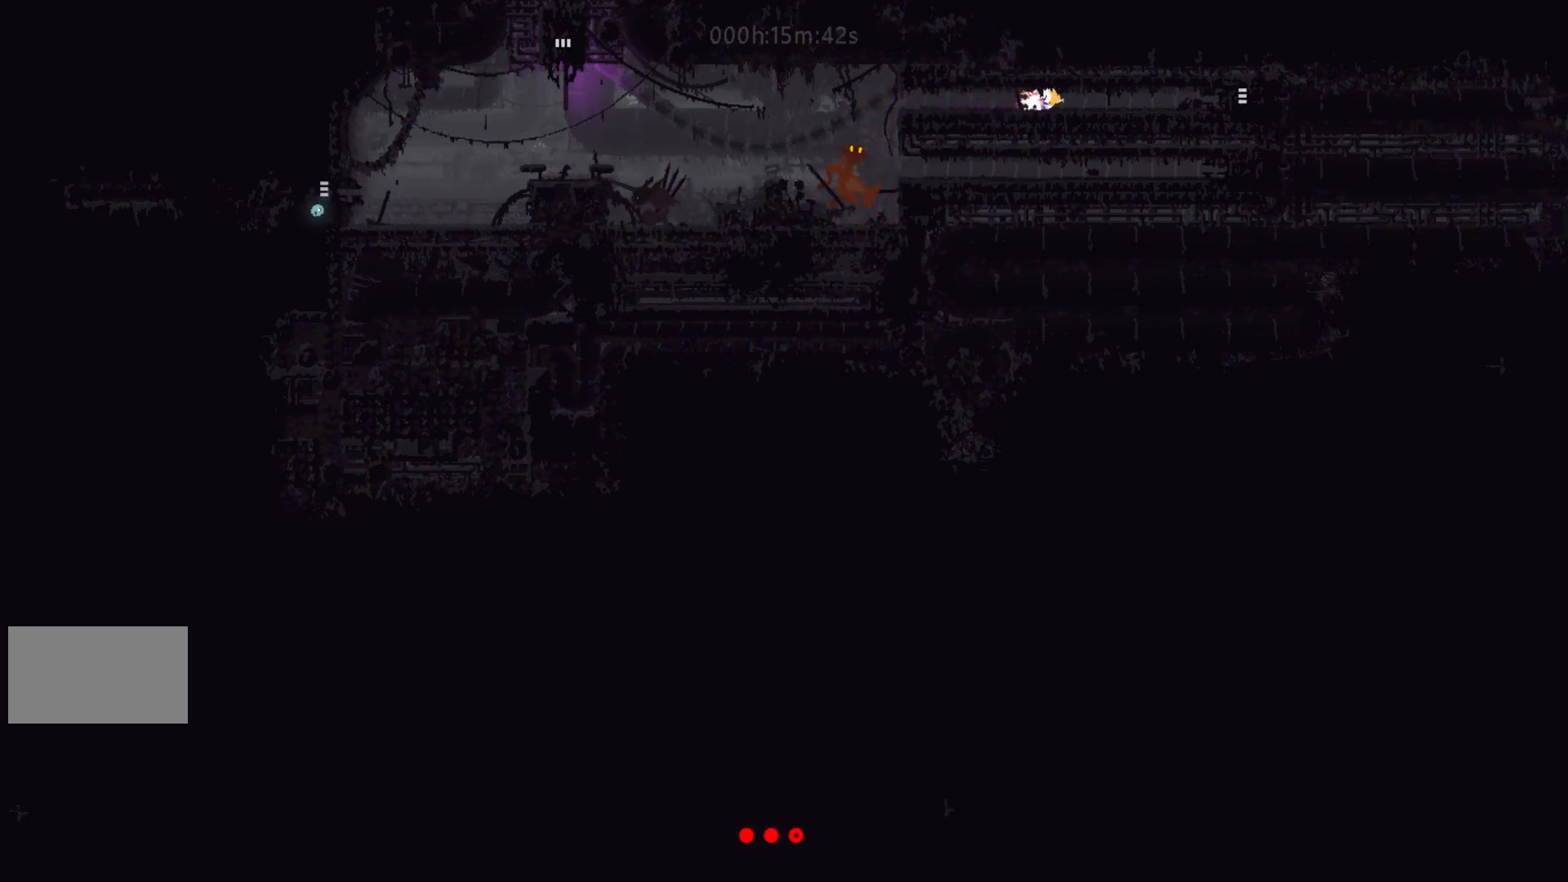
{"keys": ["right"], "events": []}
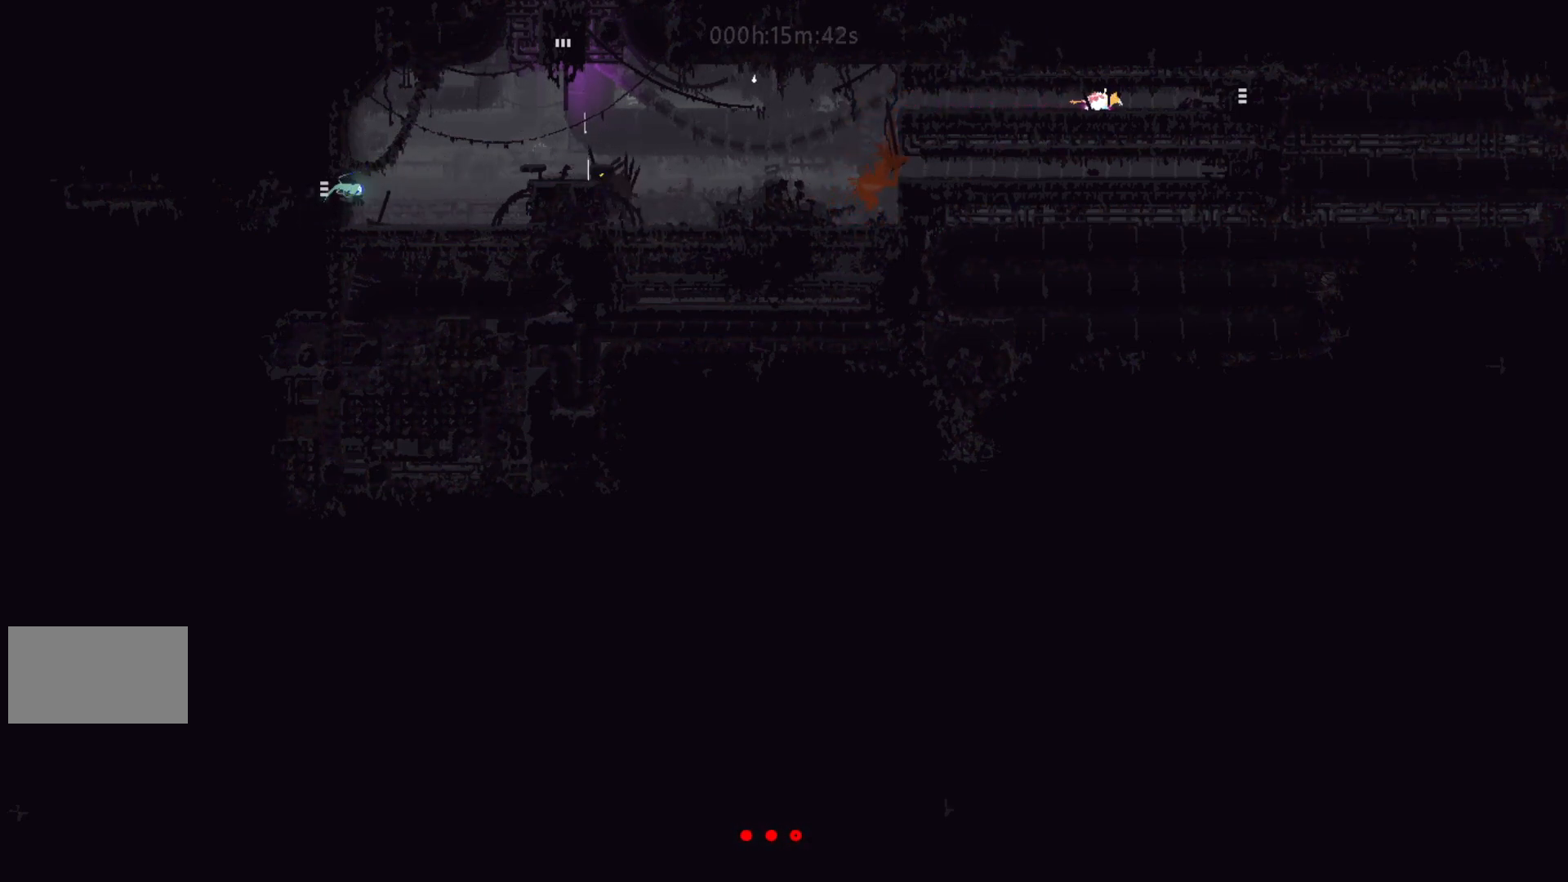
{"keys": ["right"], "events": []}
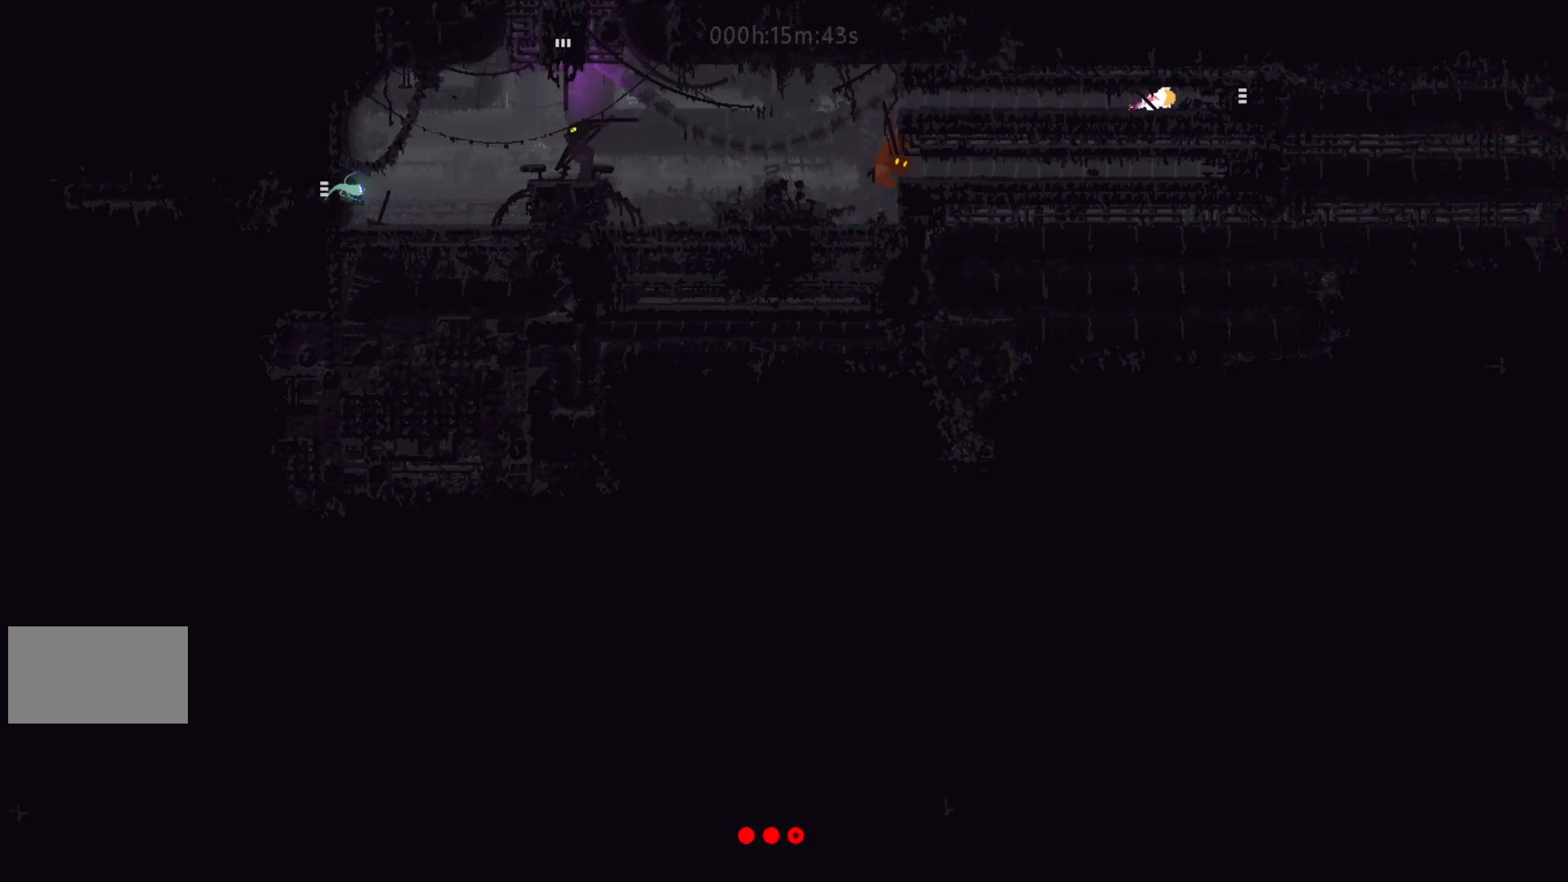
{"keys": ["left"], "events": [[150, "g", "down"], [150, "right", "up"], [200, "left", "down"], [217, "g", "up"]]}
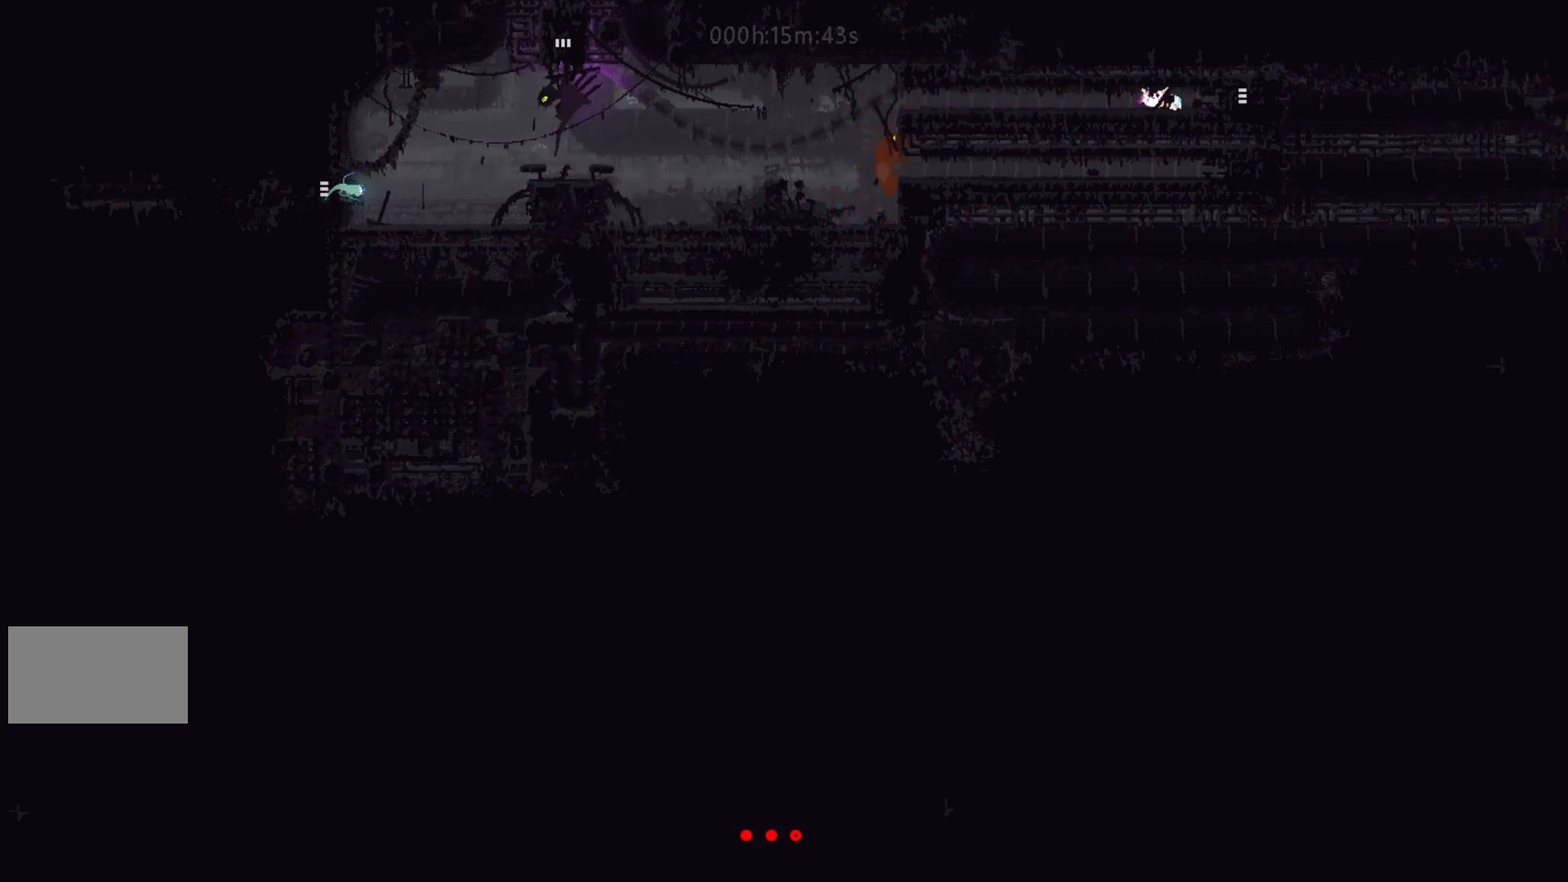
{"keys": ["left"], "events": []}
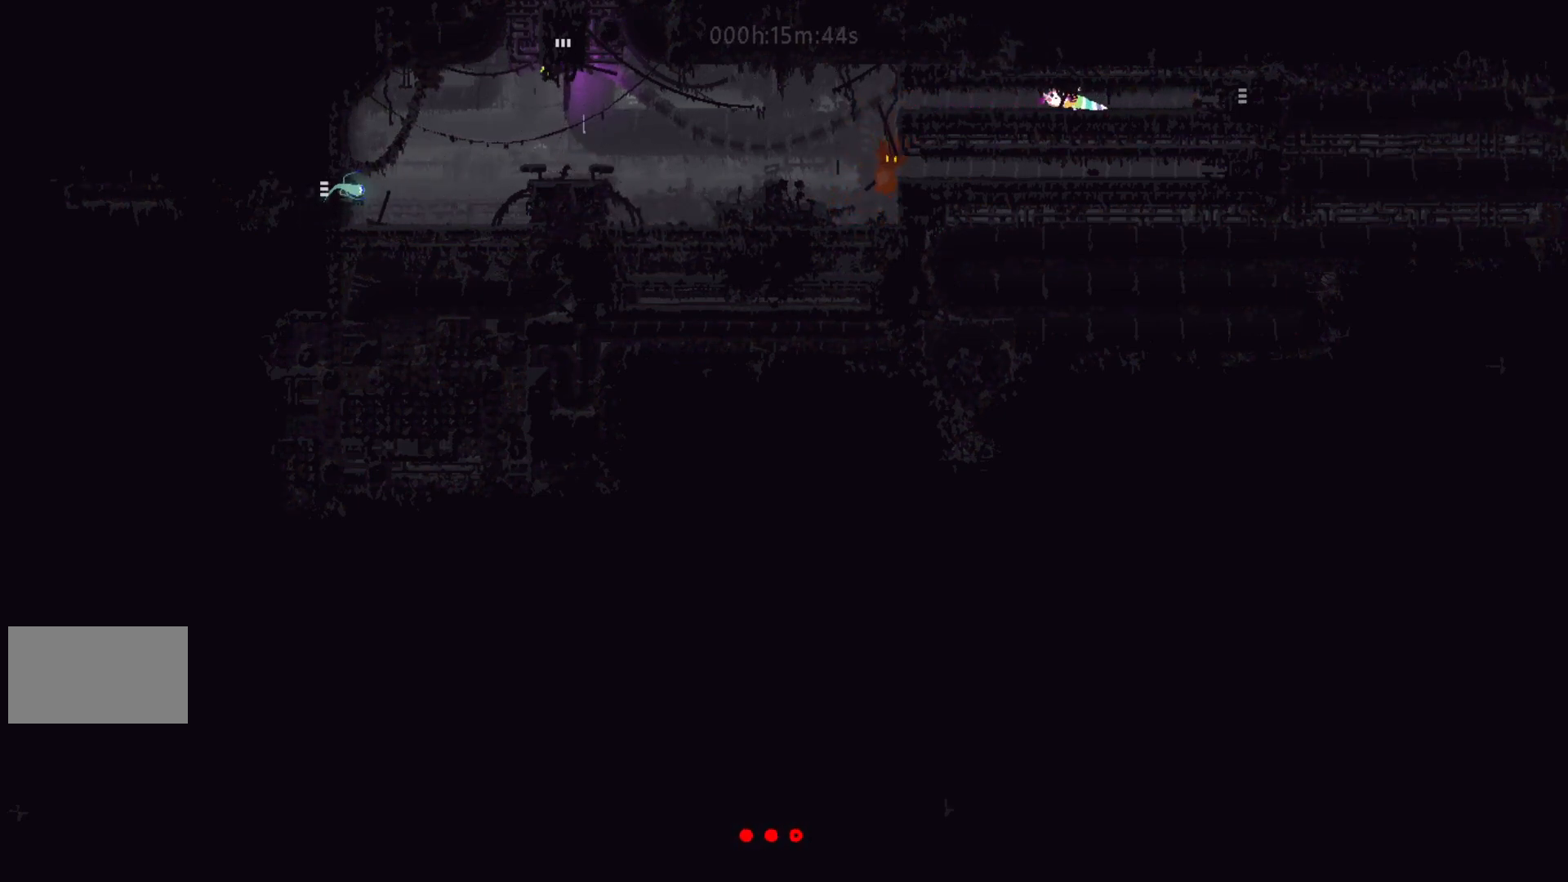
{"keys": [], "events": [[283, "left", "up"]]}
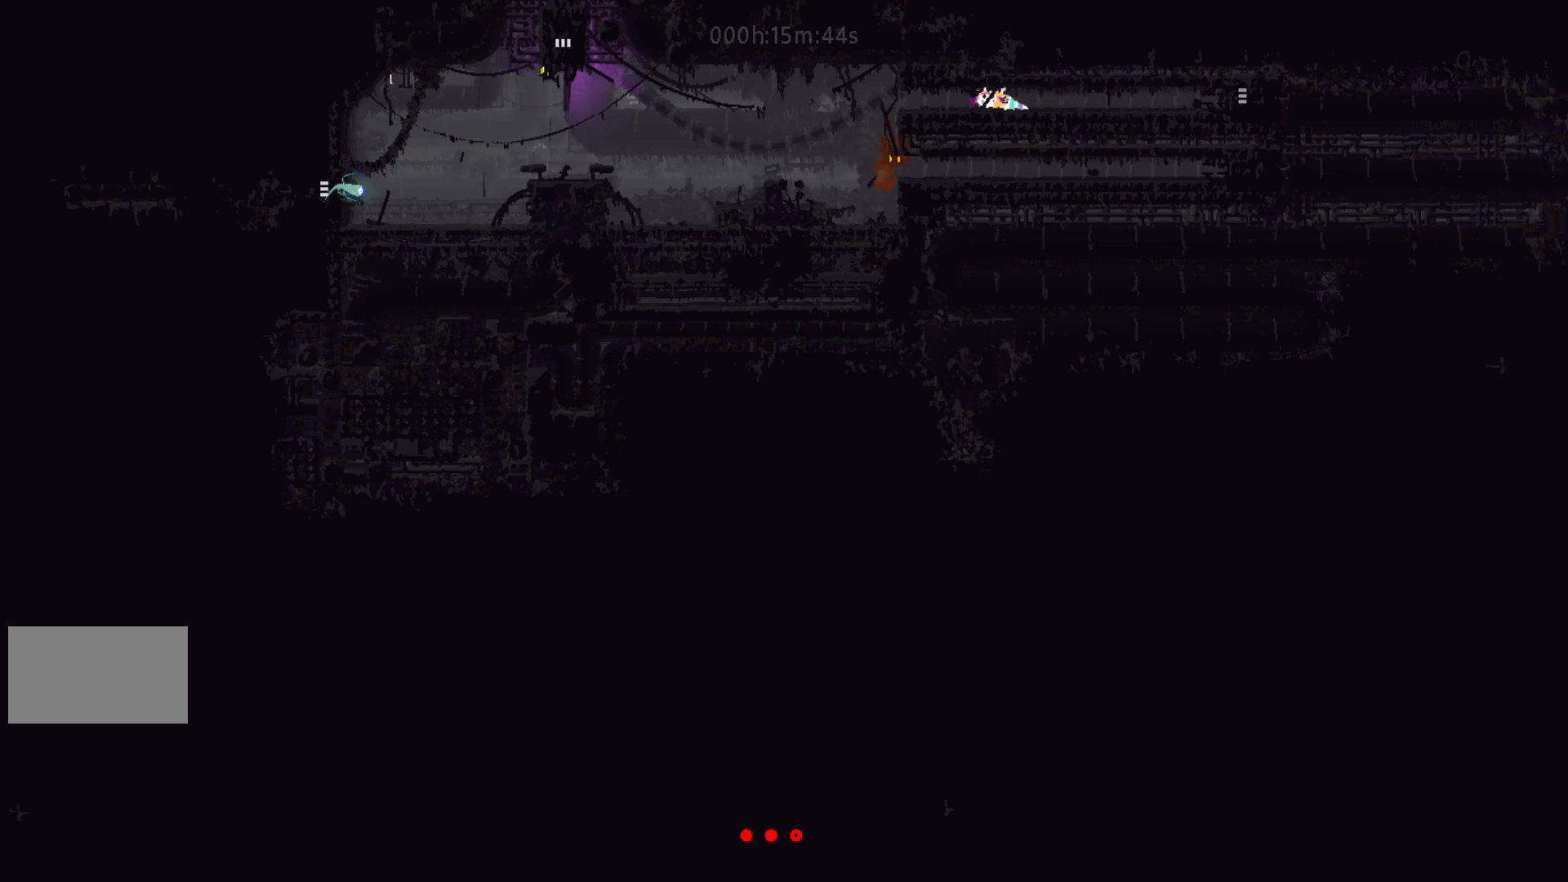
{"keys": [], "events": []}
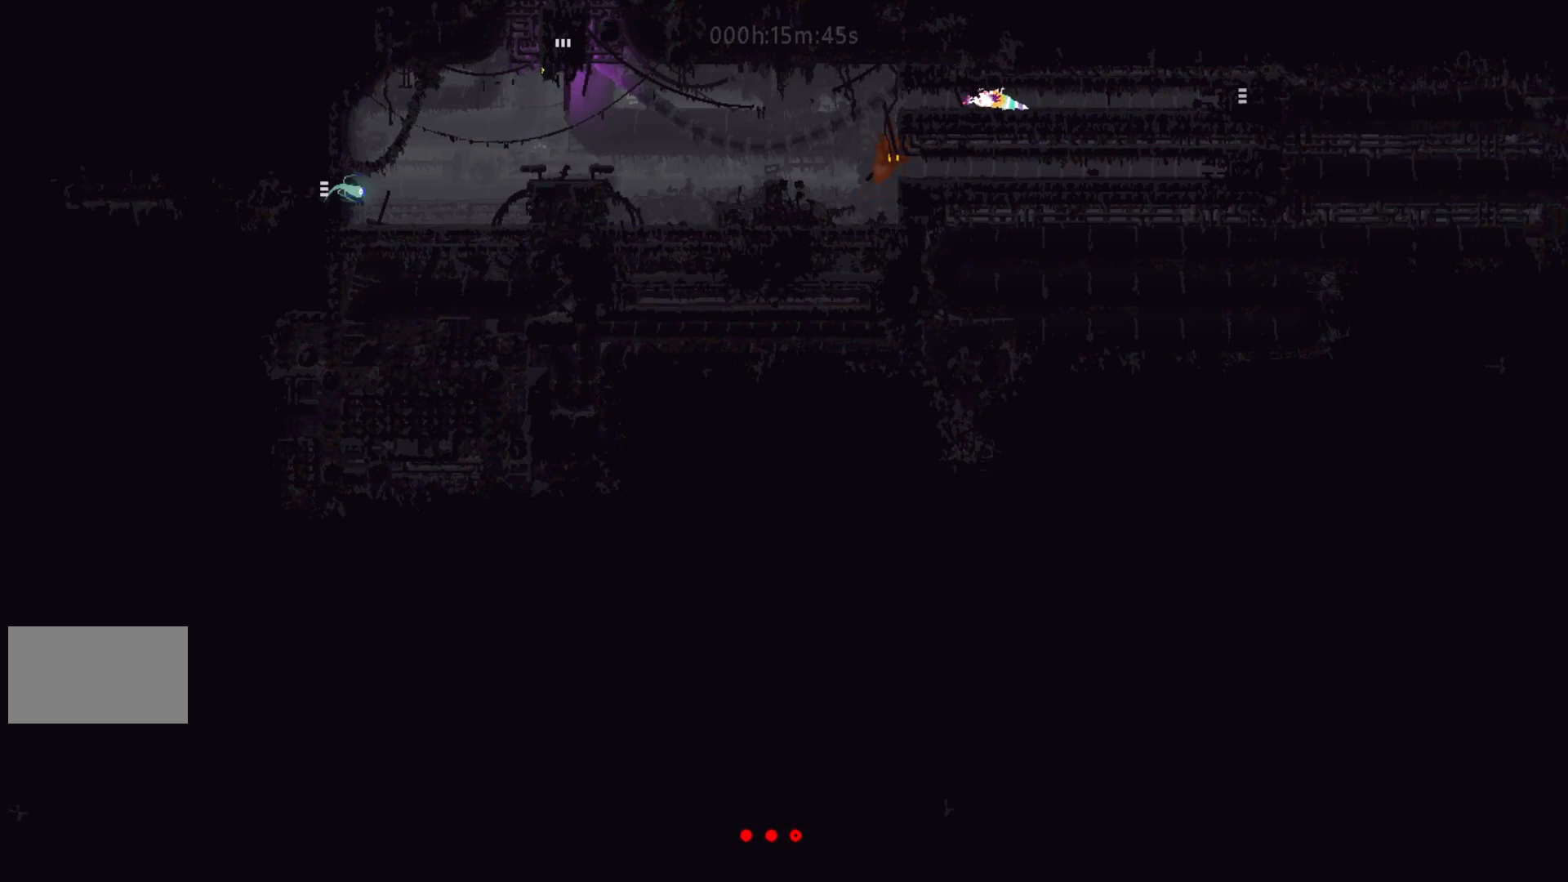
{"keys": ["left"], "events": [[217, "left", "down"]]}
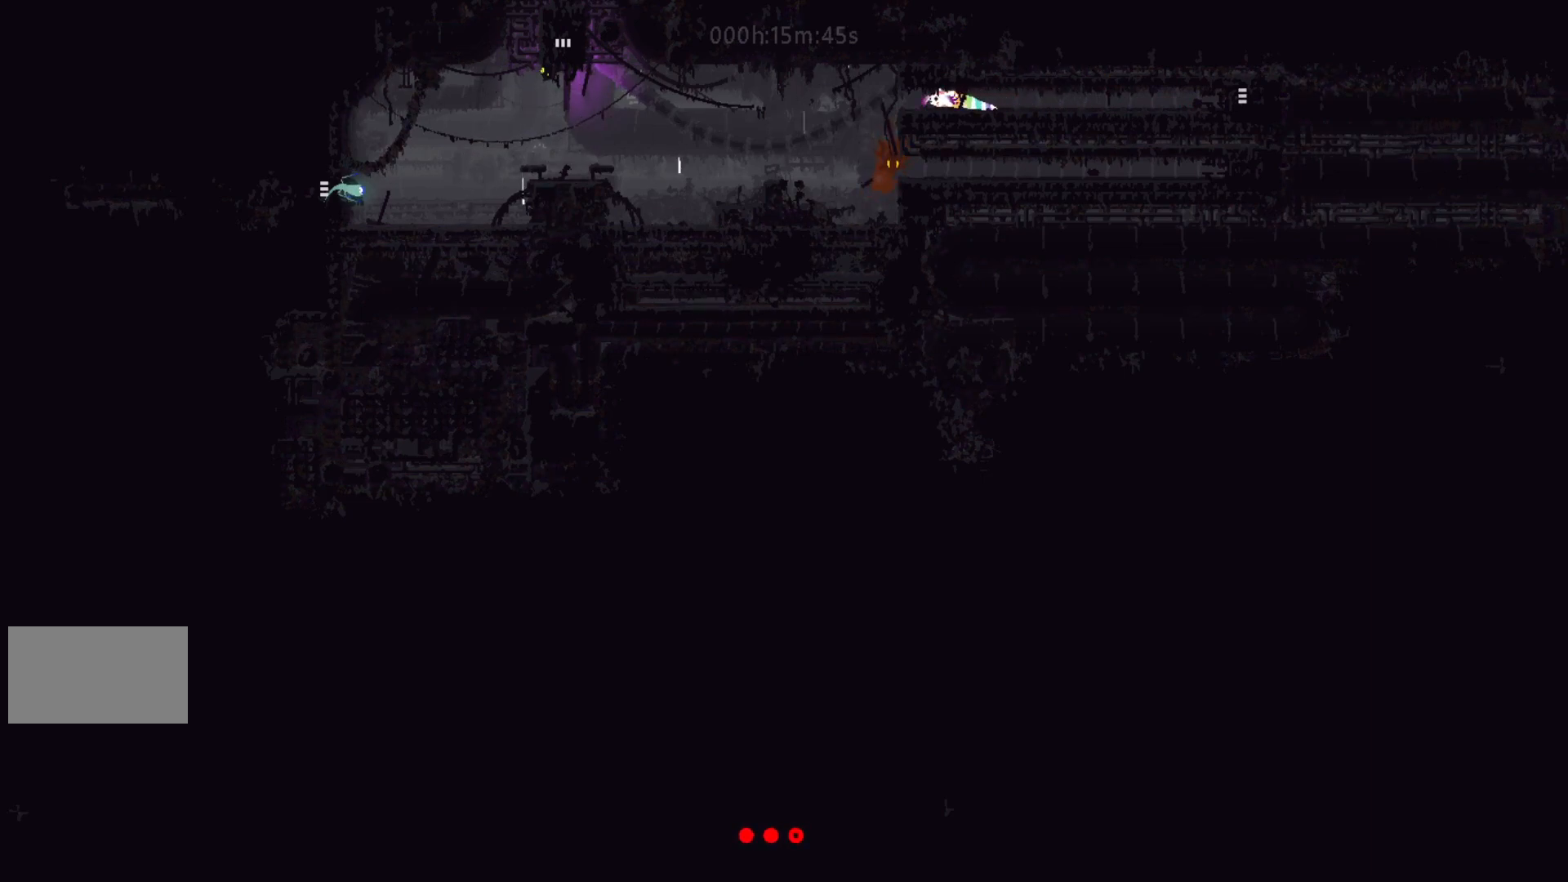
{"keys": [], "events": [[33, "left", "up"]]}